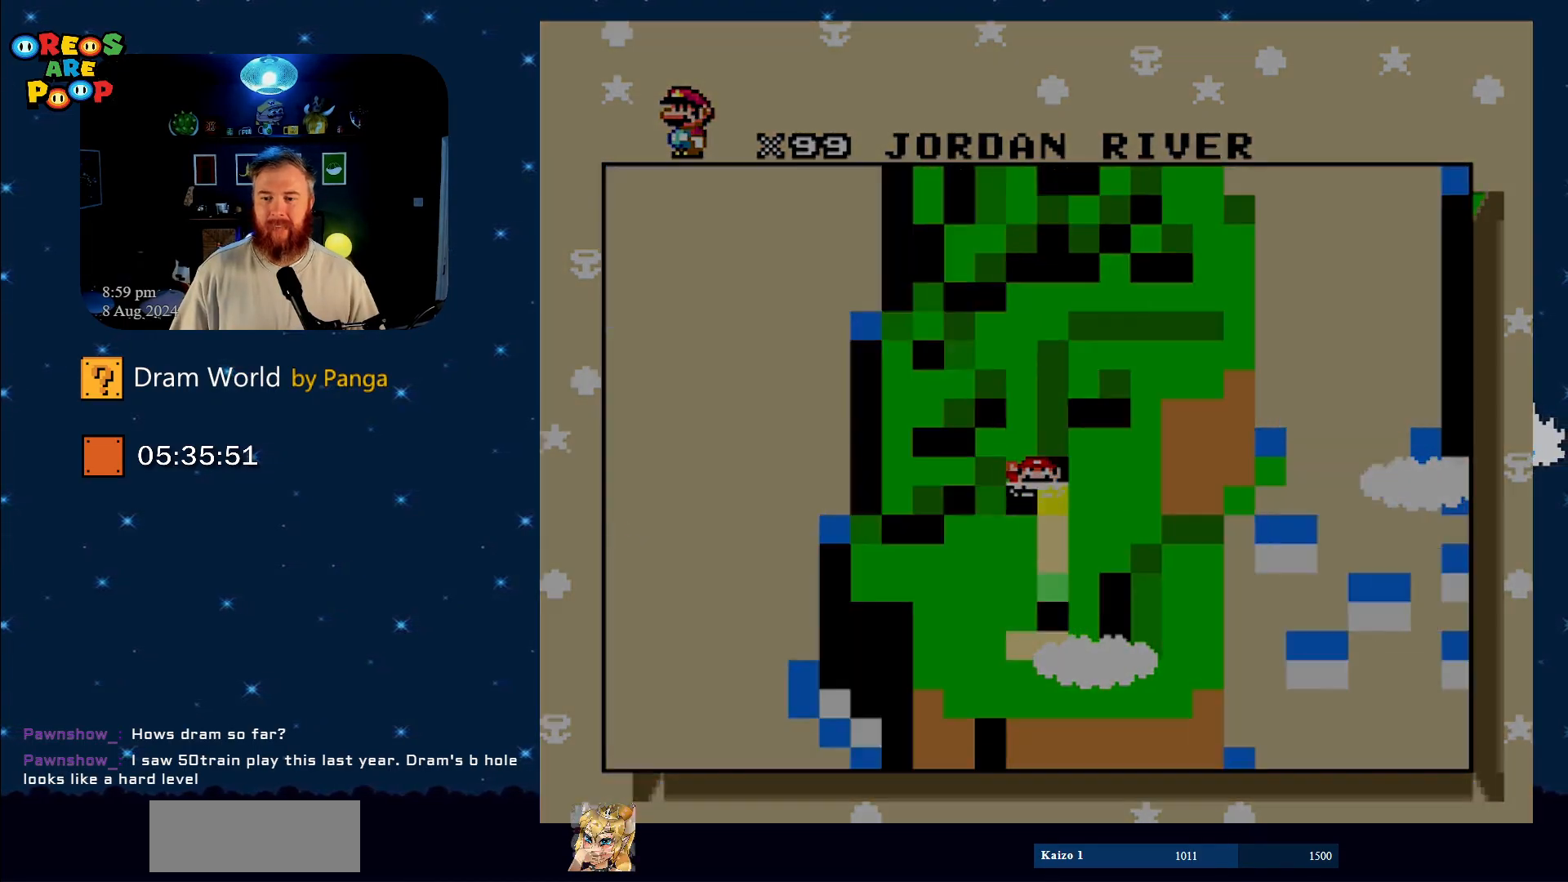
Gameplay with a controller (Nintendo layout); each line is a JSON object with the inputs held at the frame after it. "events" lists button and stick changes between this image and that frame as [ms after this image, input, new state], when the widget could be followed in between. Not read: L1 L3 R1 R3.
{"buttons": [], "events": [[267, "B", "down"], [383, "B", "up"]]}
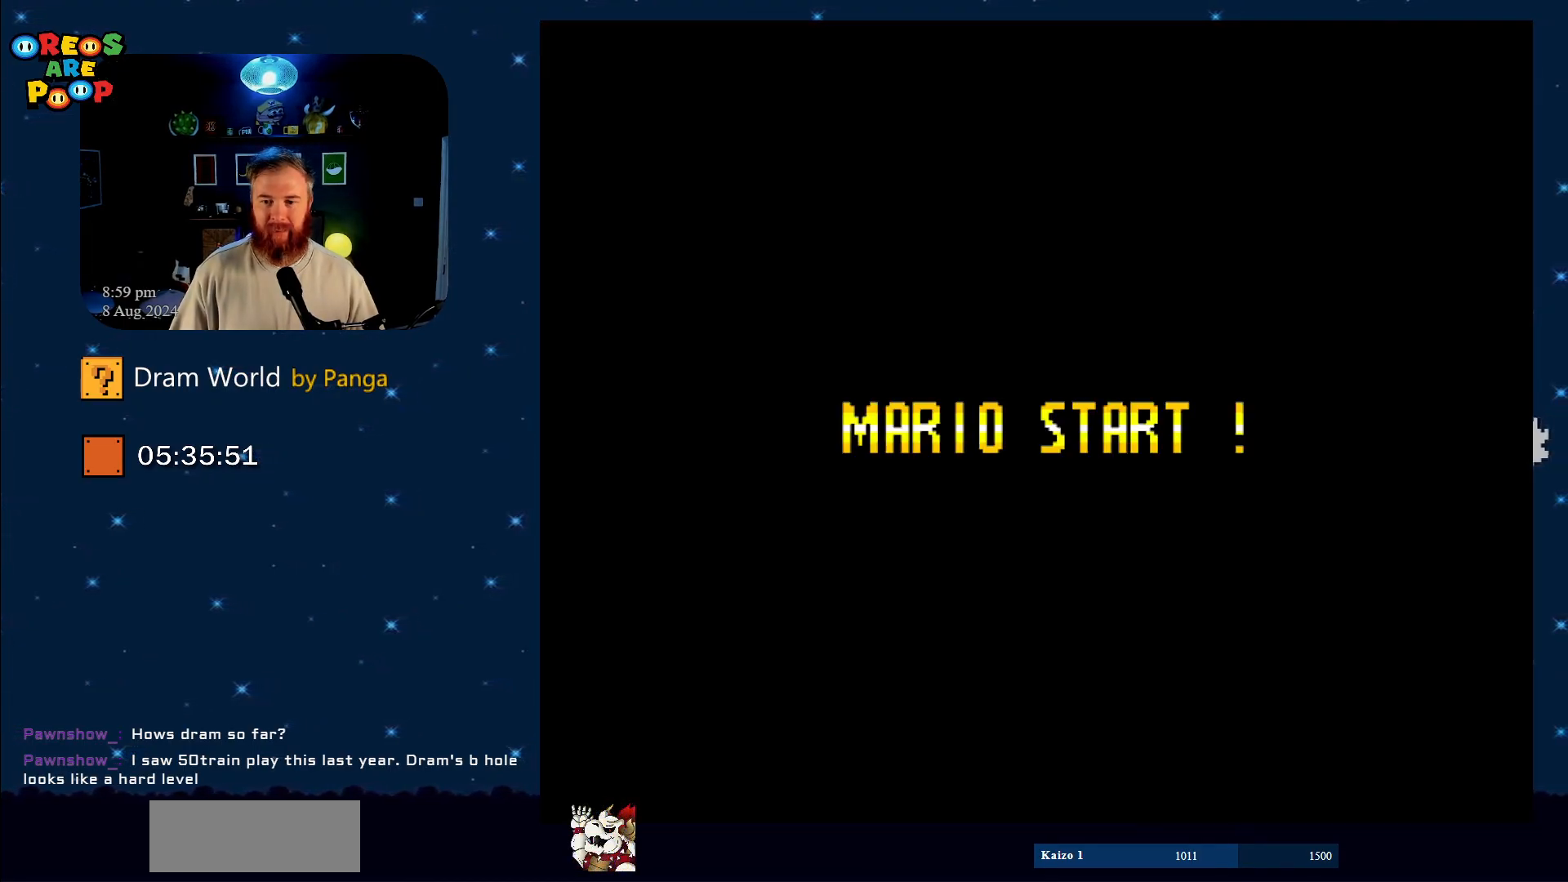
{"buttons": ["B"], "events": [[67, "B", "down"], [167, "B", "up"], [417, "B", "down"]]}
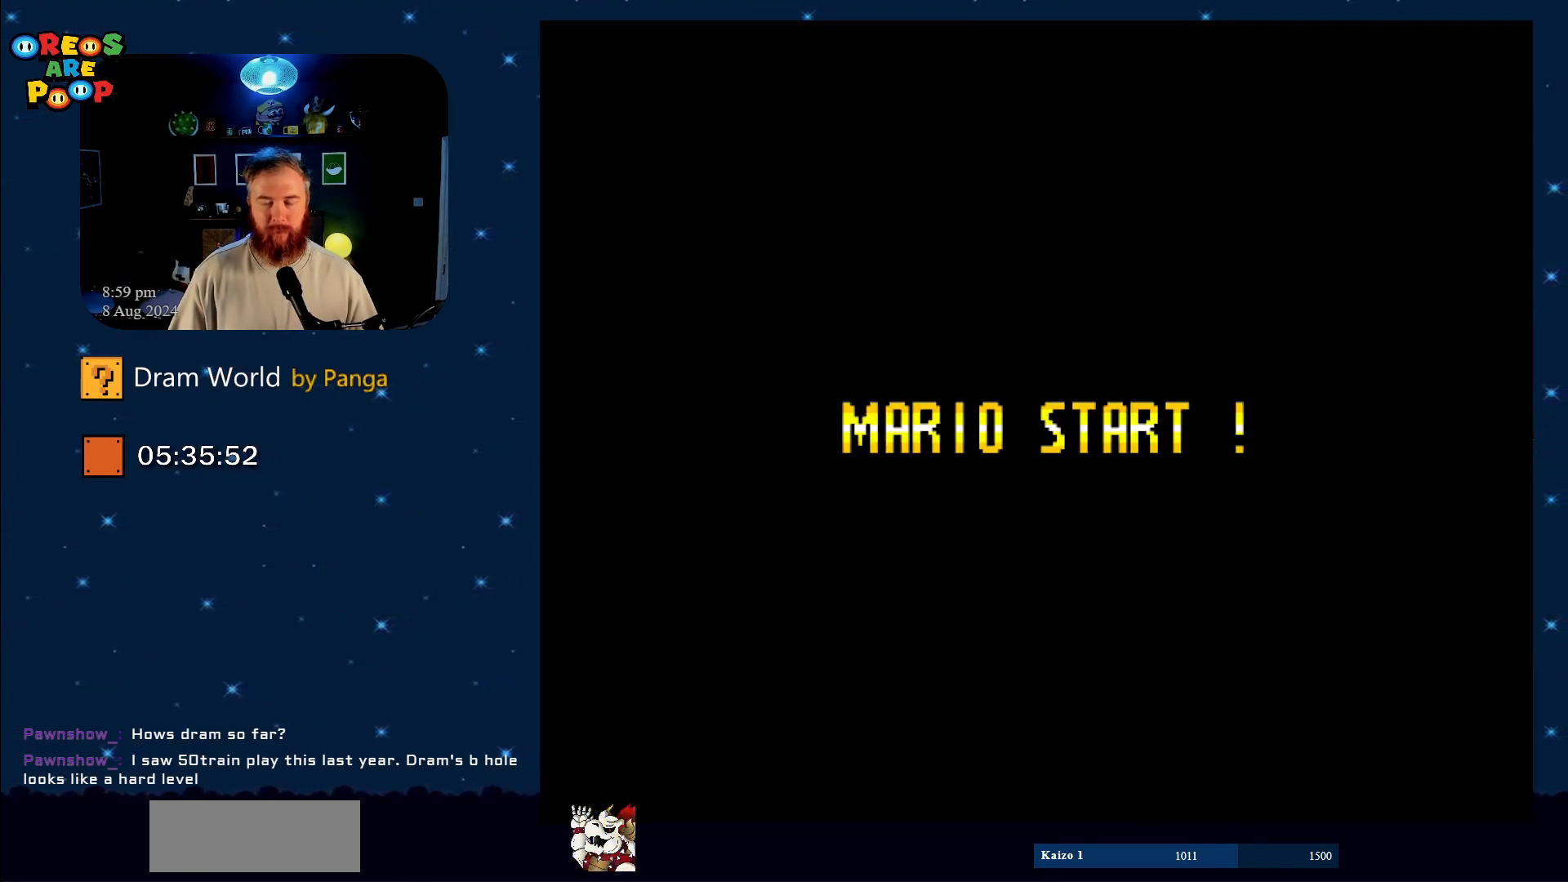
{"buttons": [], "events": [[33, "B", "up"], [166, "B", "down"], [350, "B", "up"]]}
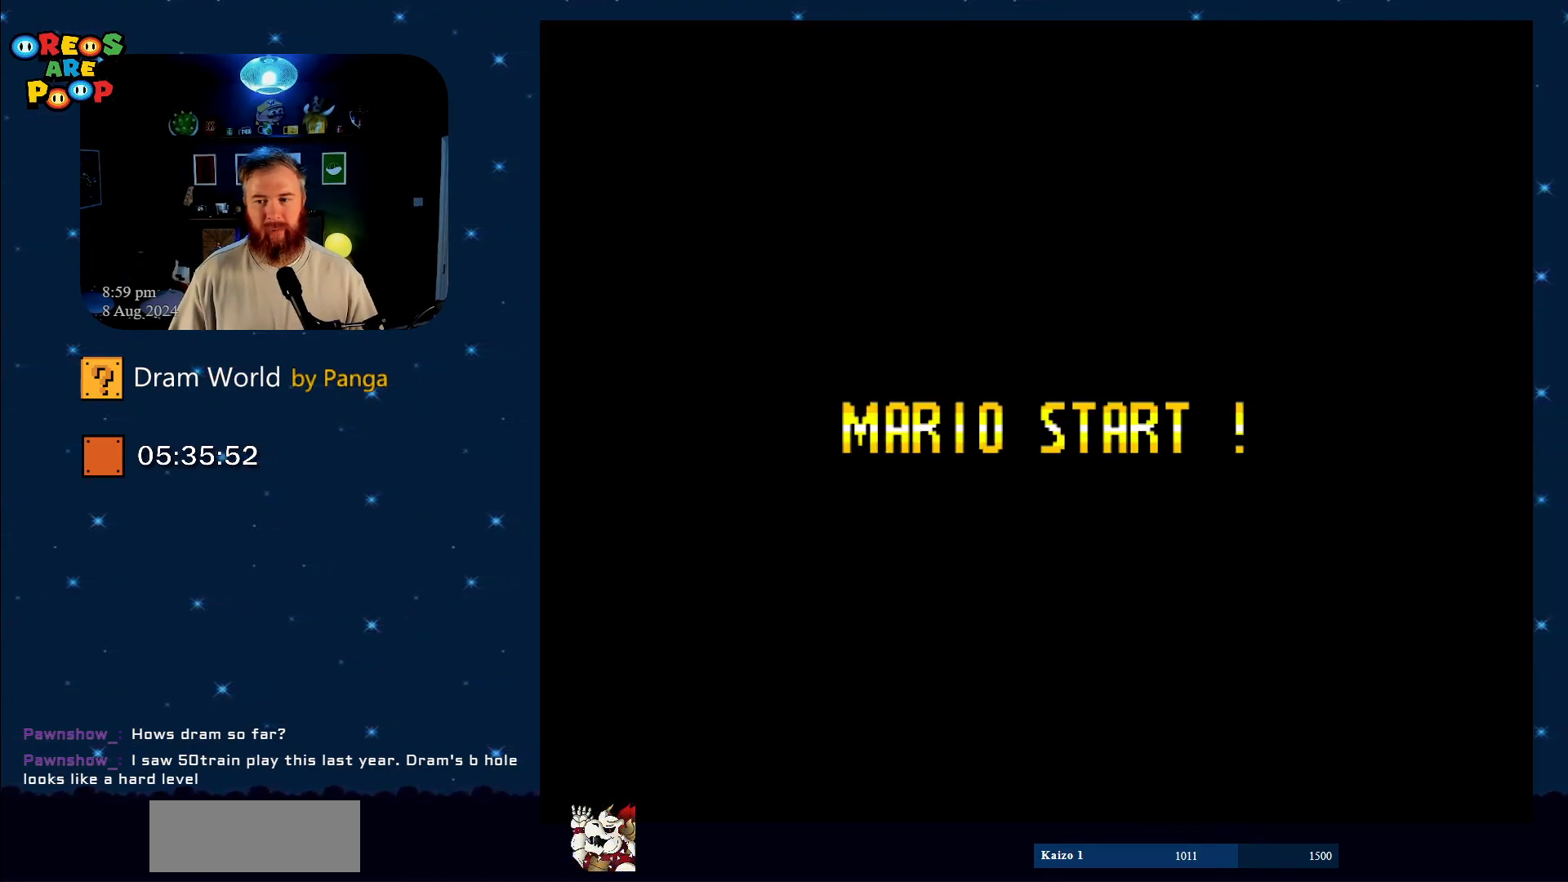
{"buttons": [], "events": [[17, "B", "down"], [150, "B", "up"], [284, "B", "down"], [434, "B", "up"]]}
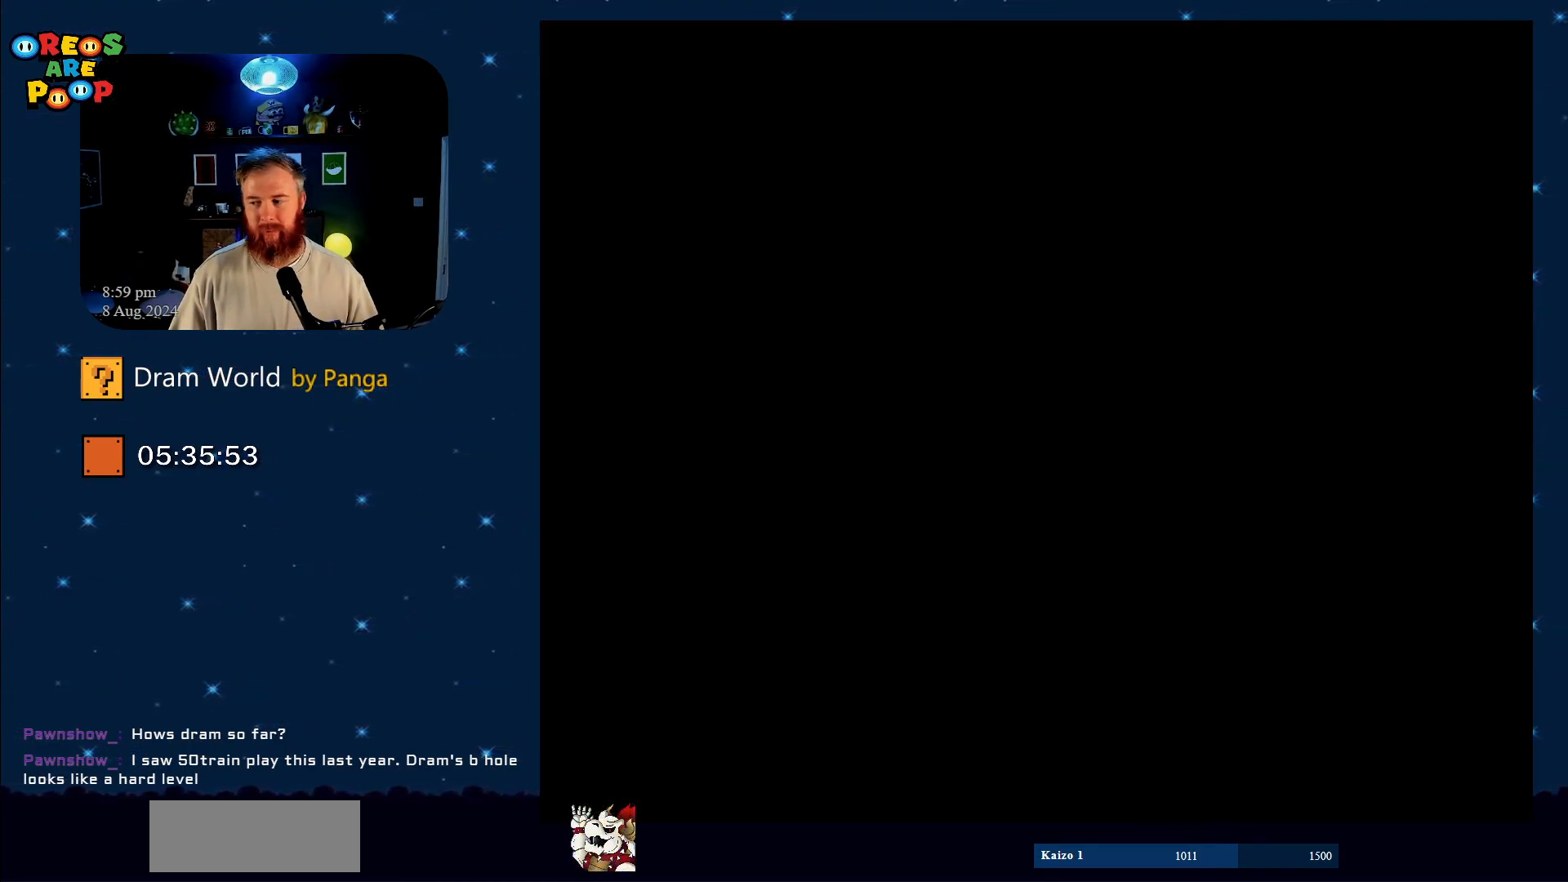
{"buttons": [], "events": []}
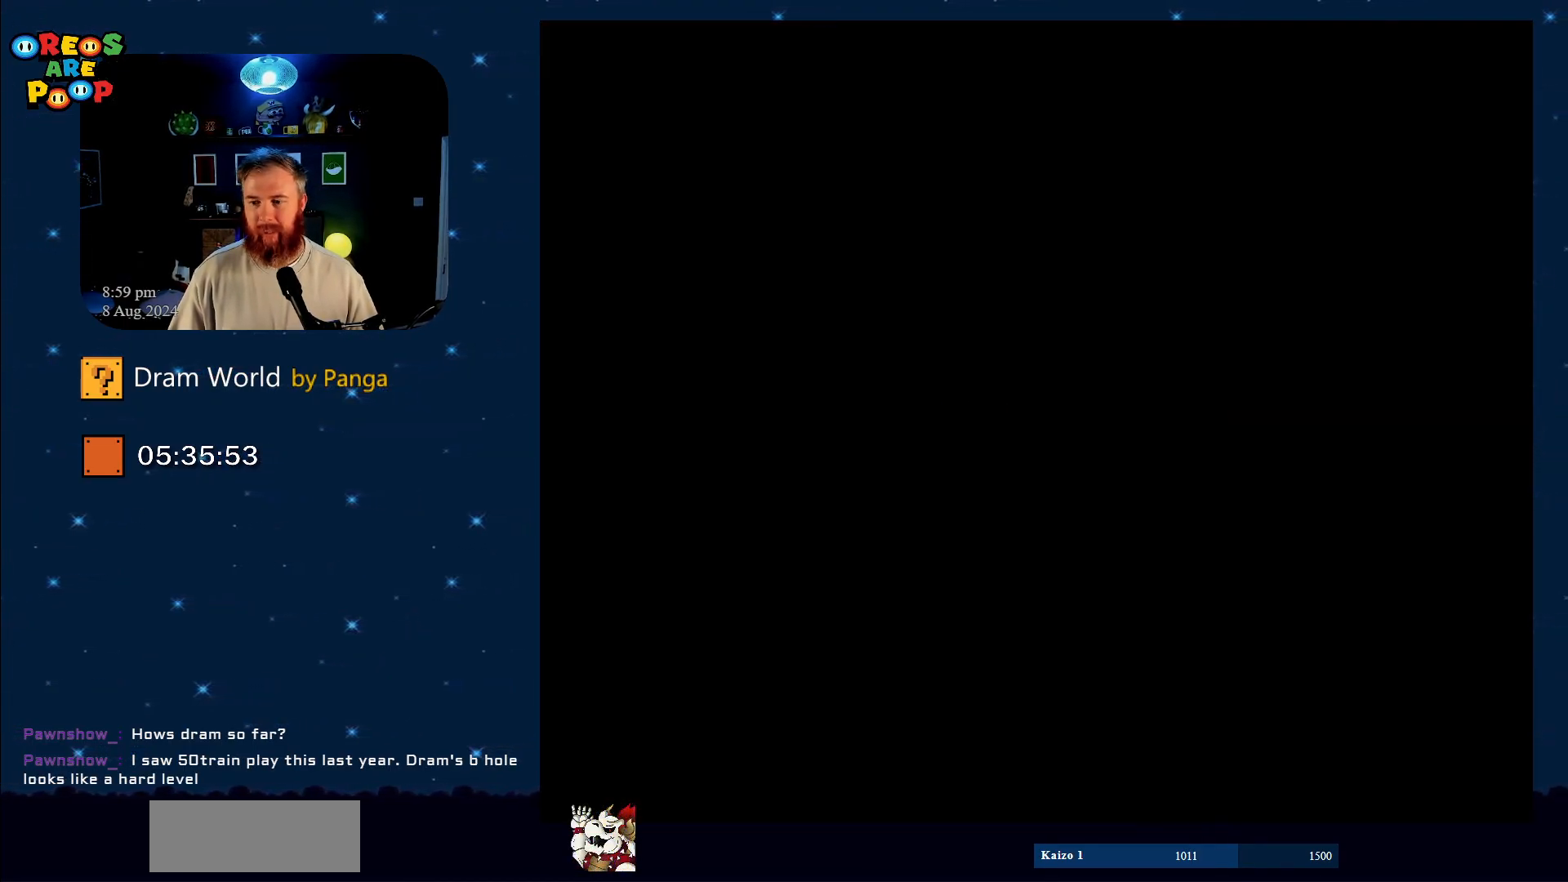
{"buttons": [], "events": []}
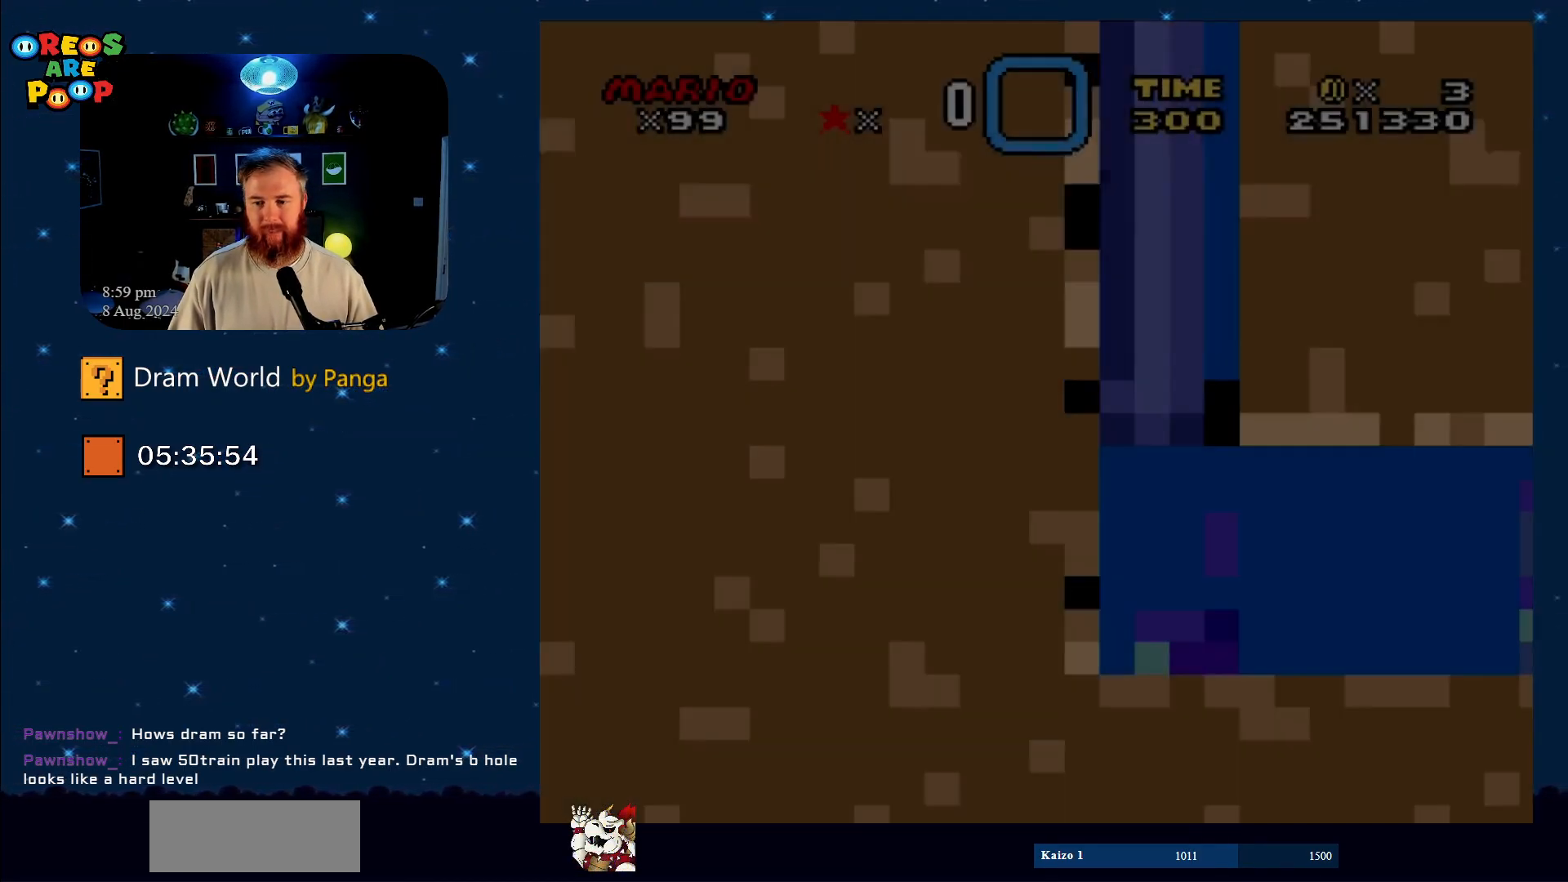
{"buttons": ["DPAD_DOWN", "DPAD_RIGHT"], "events": [[250, "DPAD_DOWN", "down"], [250, "DPAD_RIGHT", "down"]]}
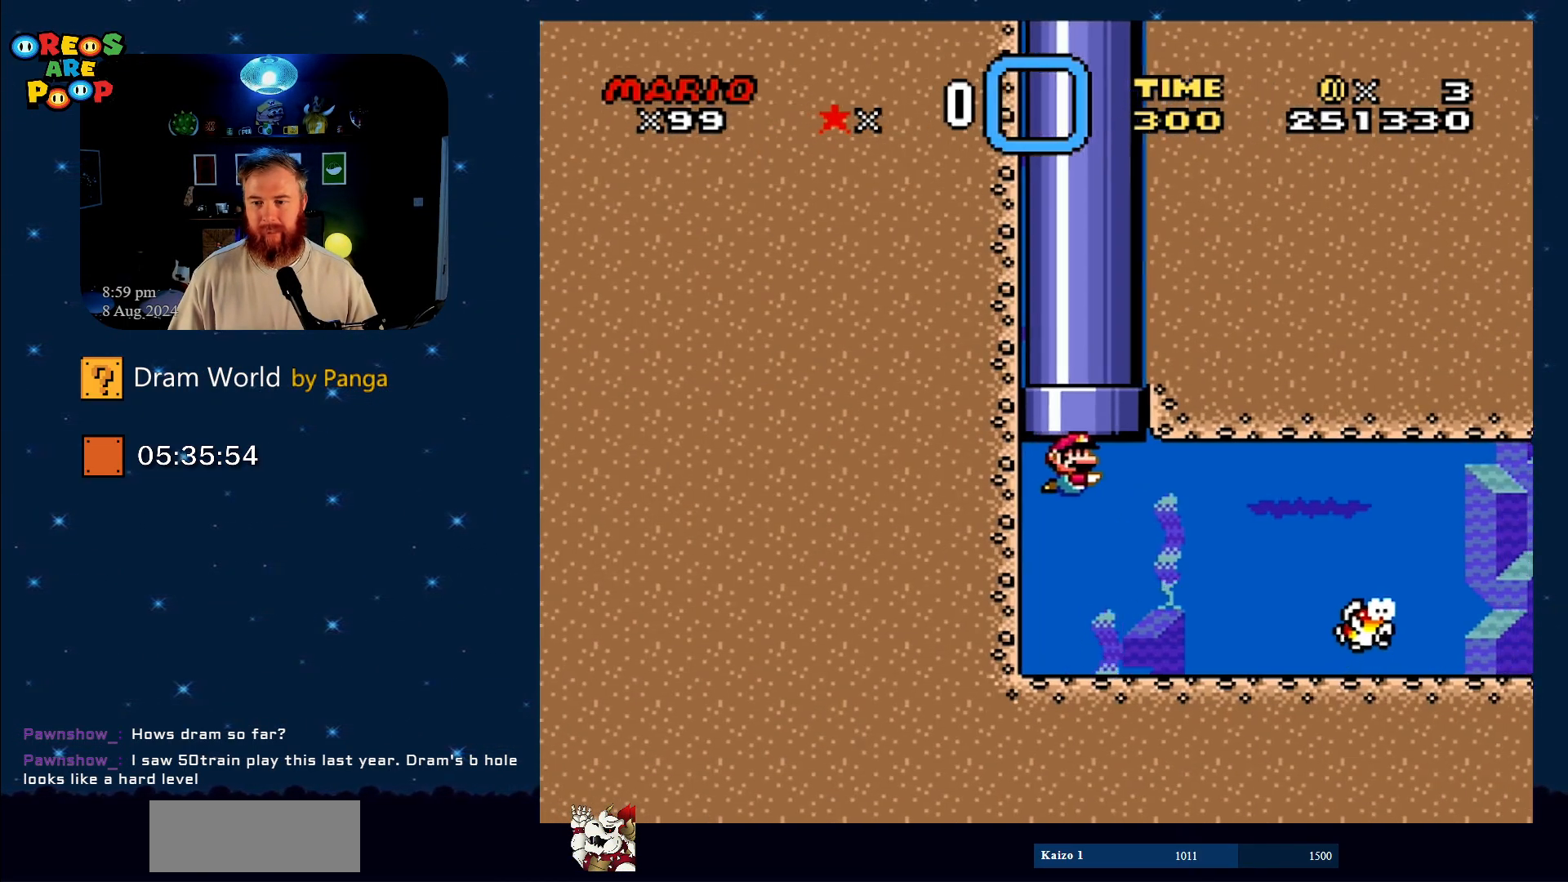
{"buttons": ["DPAD_DOWN", "DPAD_RIGHT"], "events": []}
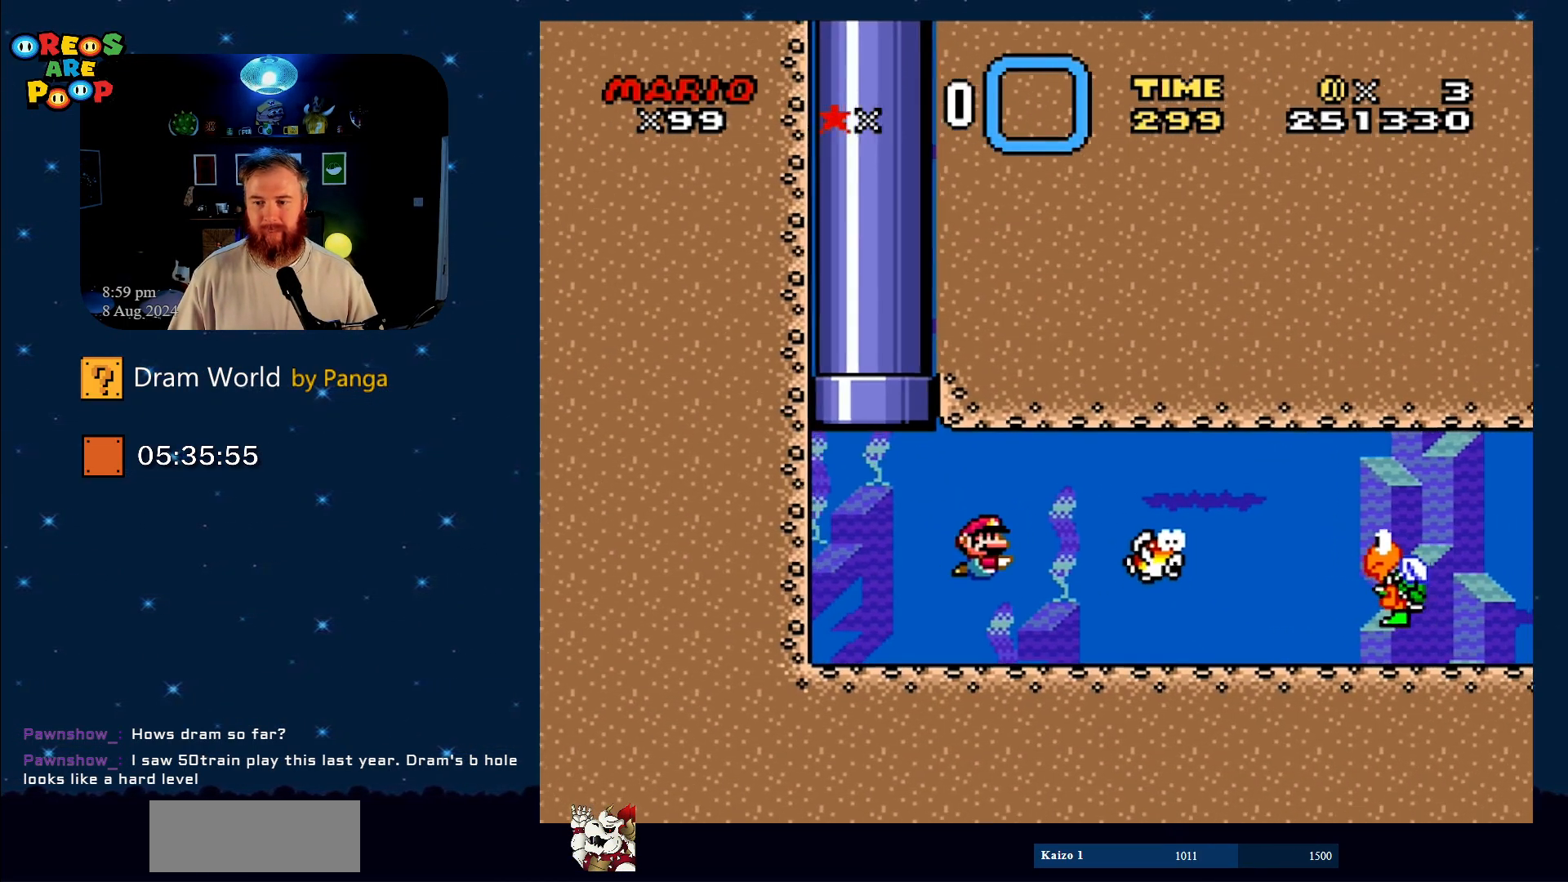
{"buttons": ["DPAD_DOWN", "DPAD_RIGHT"], "events": [[200, "B", "down"], [250, "B", "up"], [350, "B", "down"], [450, "B", "up"]]}
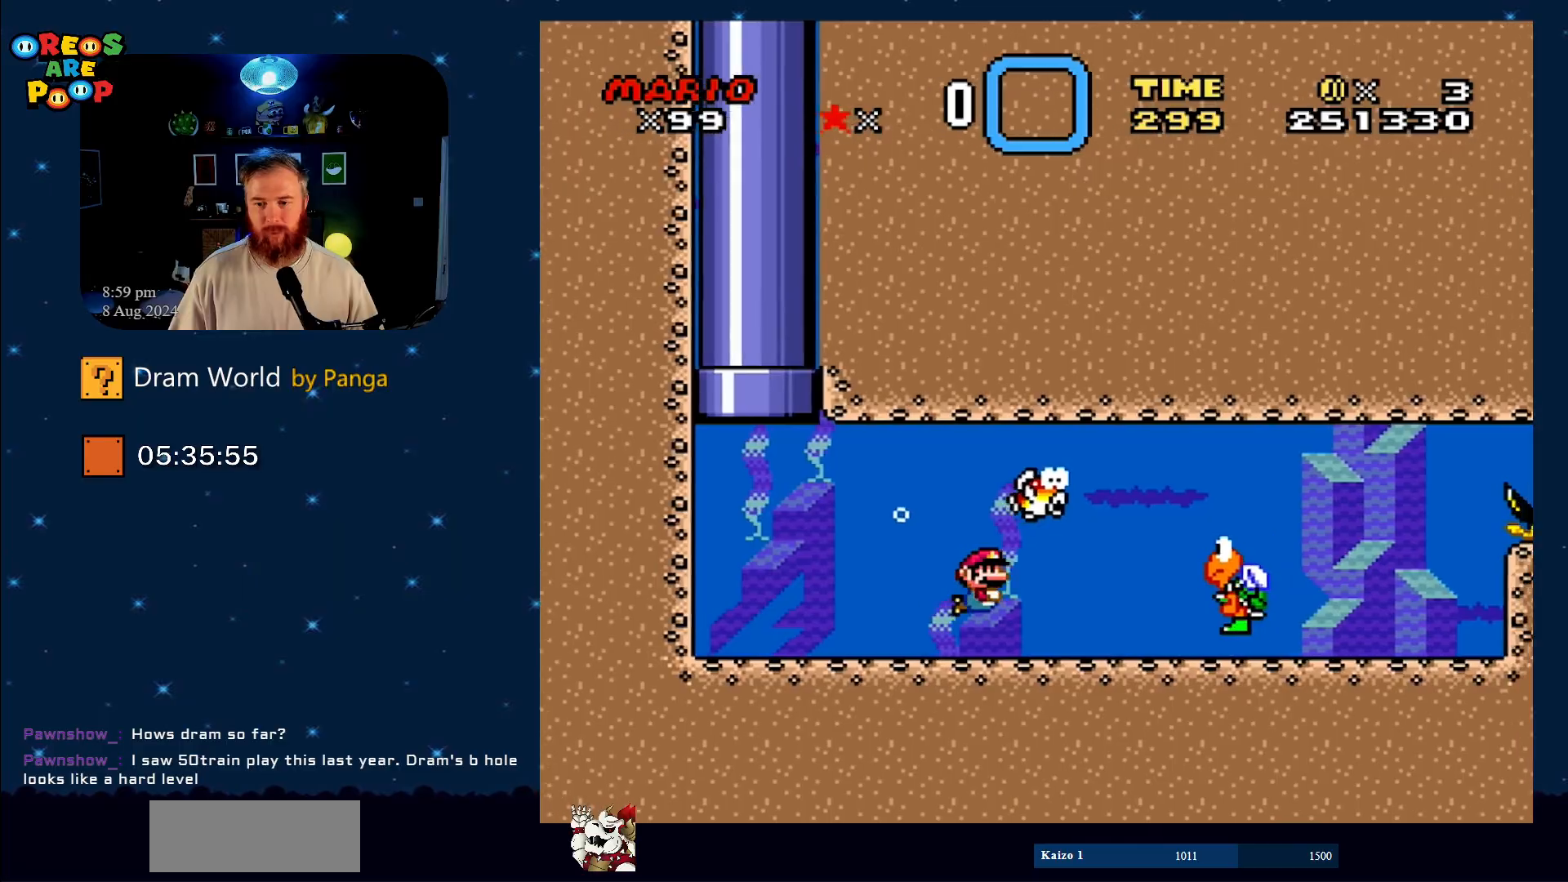
{"buttons": ["DPAD_DOWN", "DPAD_RIGHT"], "events": [[350, "B", "down"], [451, "B", "up"]]}
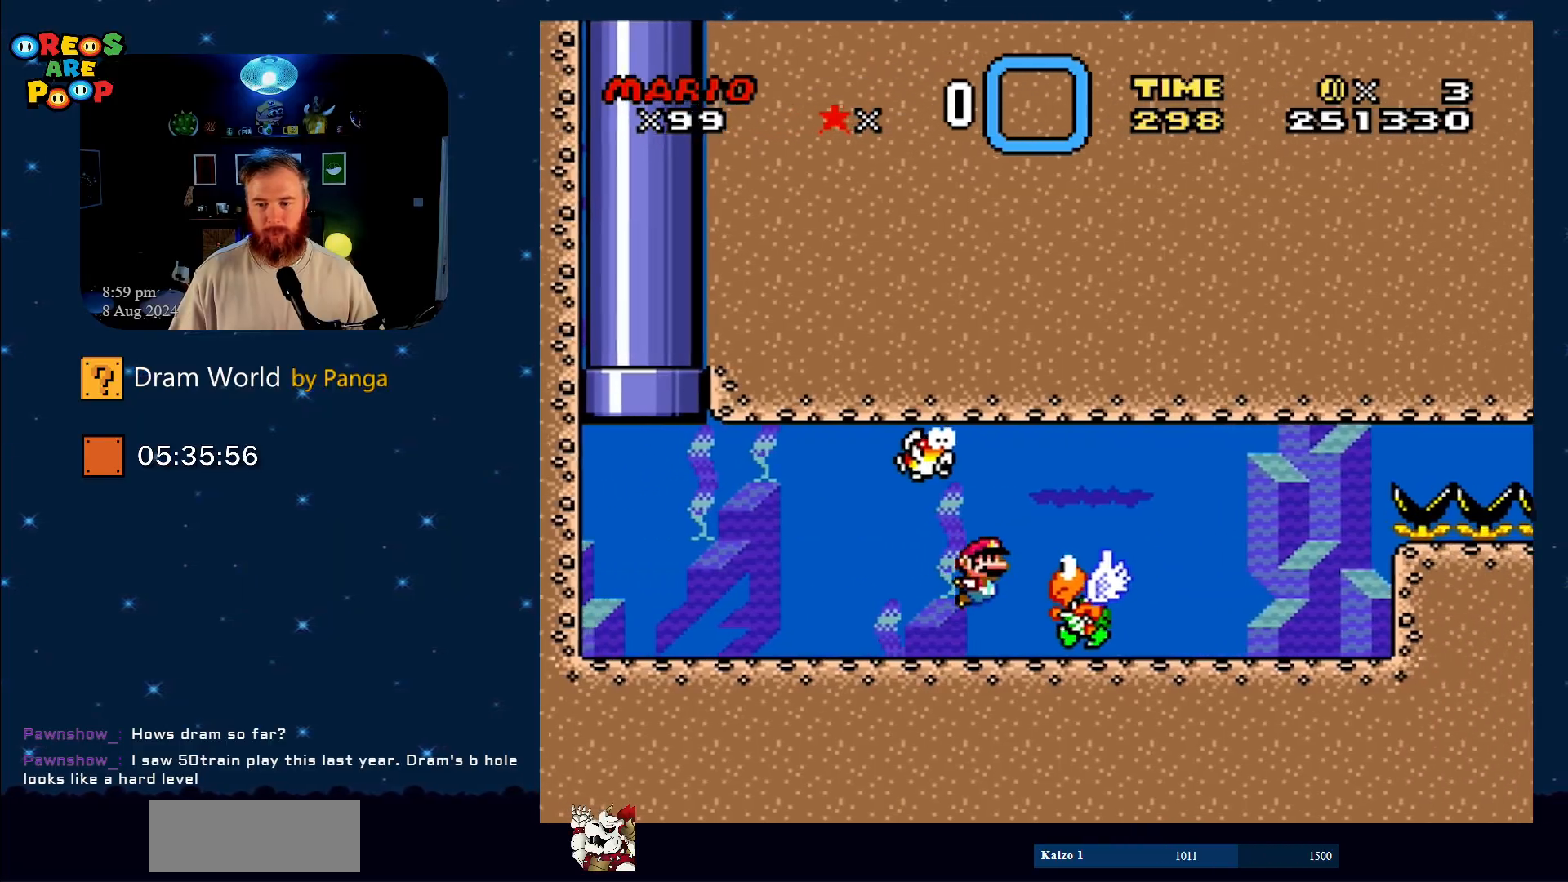
{"buttons": [], "events": [[133, "DPAD_RIGHT", "up"], [166, "DPAD_DOWN", "up"], [183, "DPAD_LEFT", "down"], [317, "DPAD_DOWN", "down"], [350, "DPAD_LEFT", "up"], [350, "DPAD_RIGHT", "down"], [400, "DPAD_DOWN", "up"], [500, "DPAD_RIGHT", "up"]]}
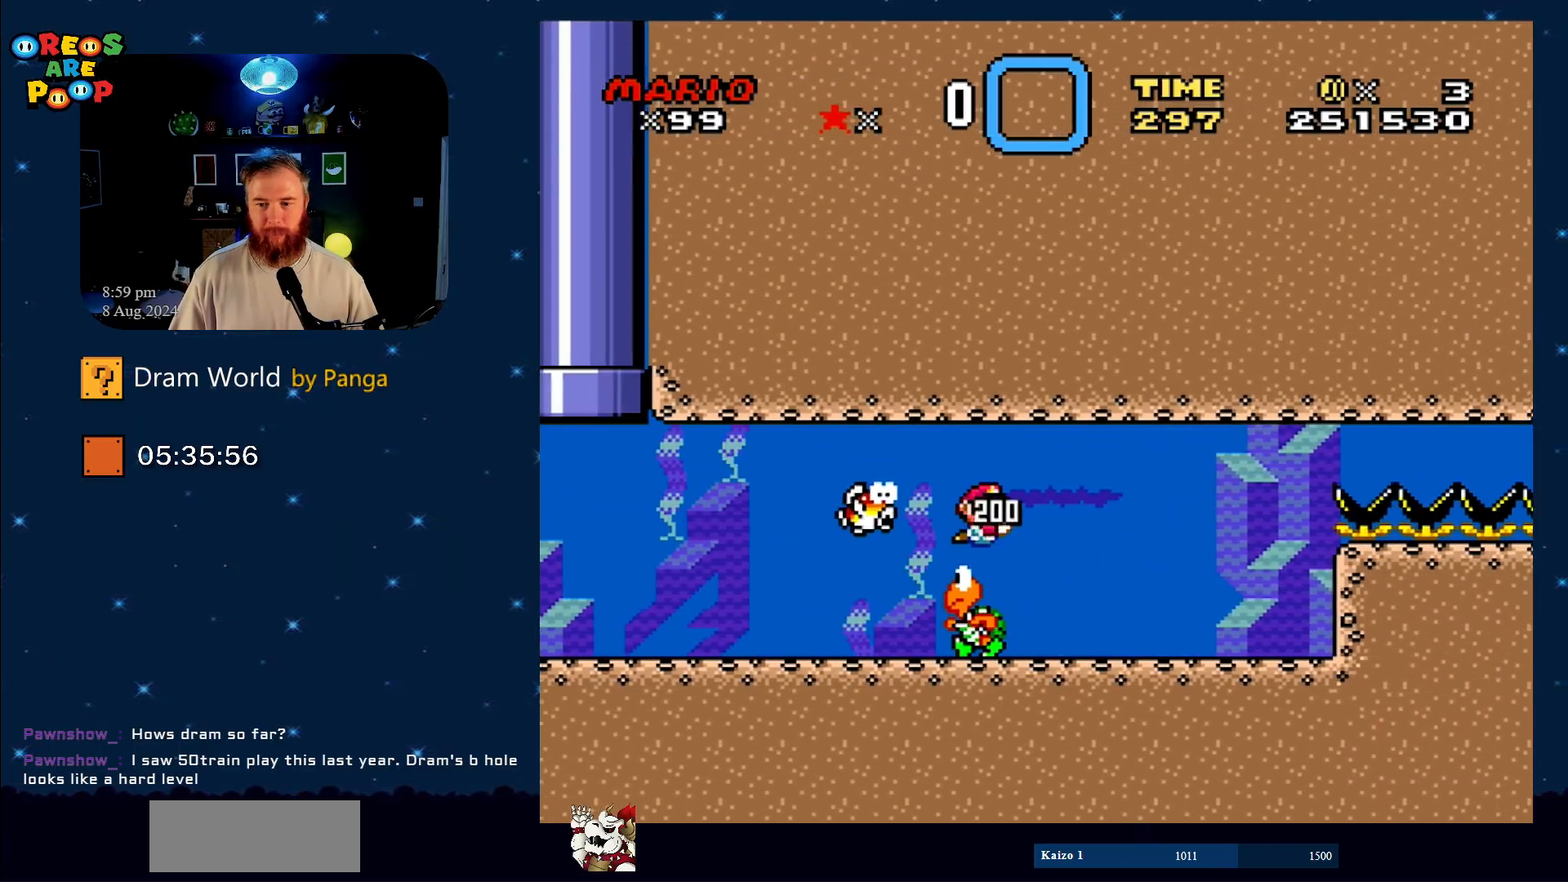
{"buttons": [], "events": [[67, "DPAD_LEFT", "down"], [100, "B", "down"], [217, "B", "up"], [217, "DPAD_DOWN", "down"], [250, "DPAD_DOWN", "up"], [250, "DPAD_LEFT", "up"], [250, "DPAD_RIGHT", "down"], [317, "B", "down"], [350, "DPAD_RIGHT", "up"], [401, "B", "up"]]}
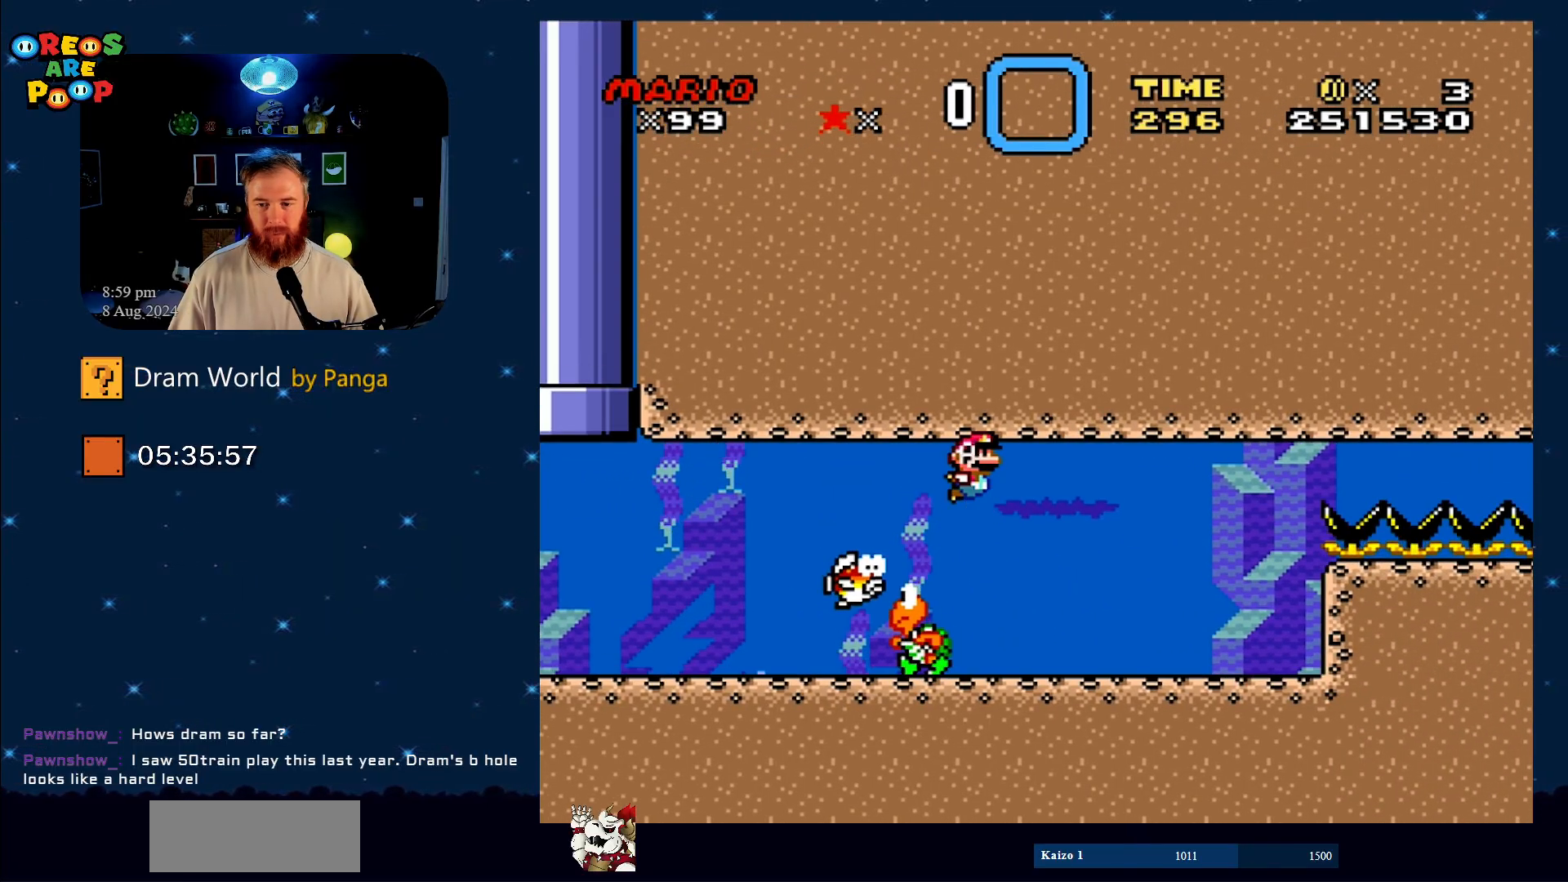
{"buttons": ["DPAD_LEFT"], "events": [[383, "DPAD_LEFT", "down"]]}
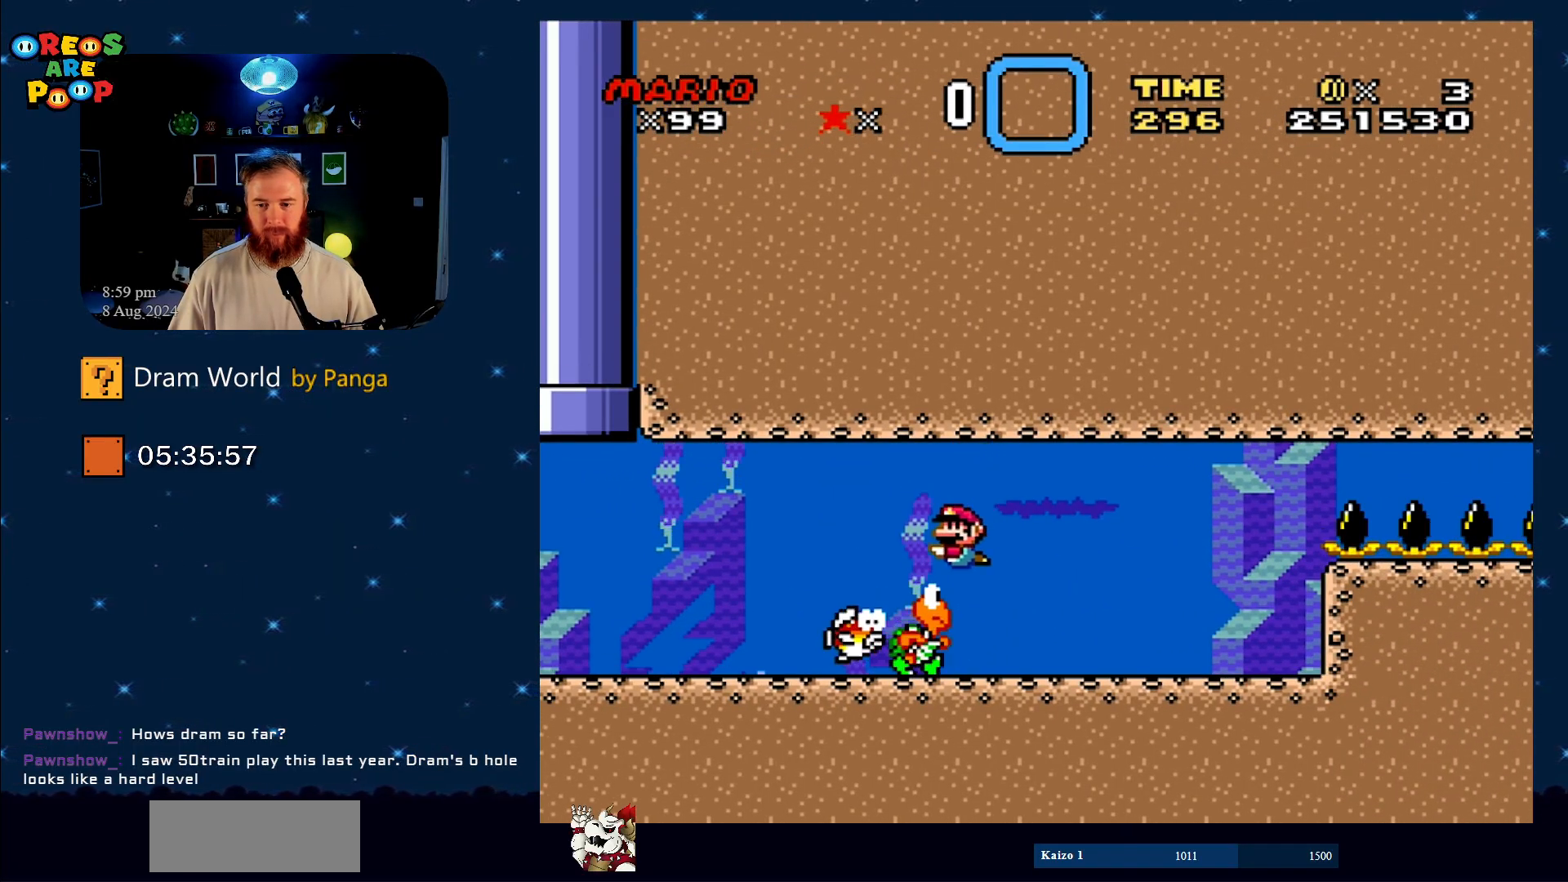
{"buttons": [], "events": [[33, "DPAD_LEFT", "up"], [134, "DPAD_RIGHT", "down"], [350, "DPAD_RIGHT", "up"]]}
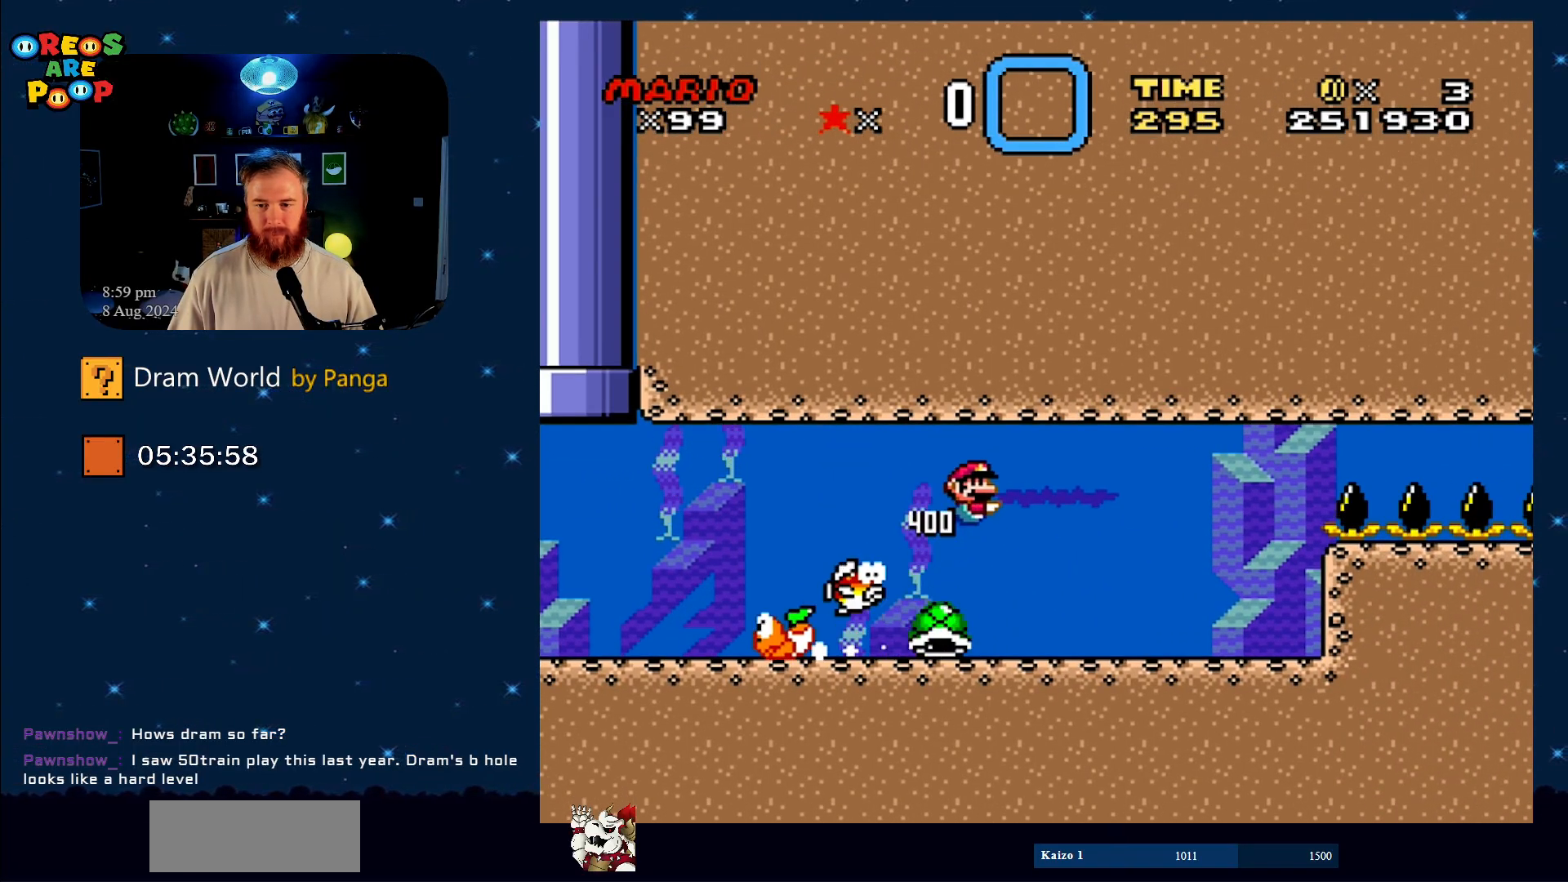
{"buttons": [], "events": [[133, "B", "down"], [166, "DPAD_LEFT", "down"], [250, "DPAD_LEFT", "up"], [283, "B", "up"]]}
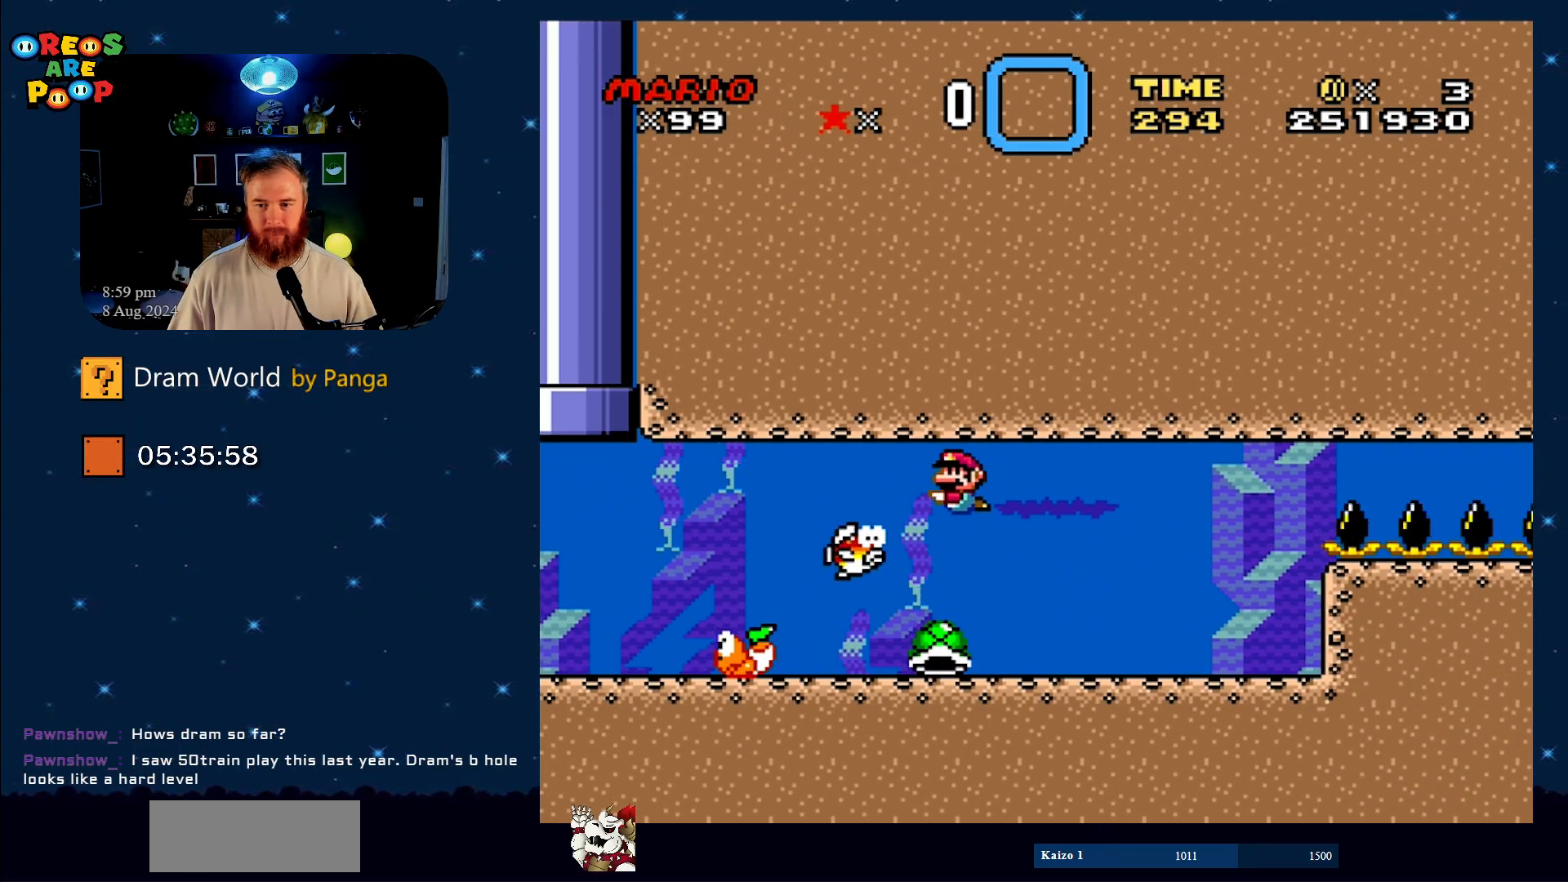
{"buttons": ["Y", "DPAD_RIGHT"], "events": [[134, "Y", "down"], [284, "DPAD_LEFT", "down"], [350, "DPAD_UP", "down"], [401, "DPAD_LEFT", "up"], [401, "DPAD_RIGHT", "down"], [401, "DPAD_UP", "up"]]}
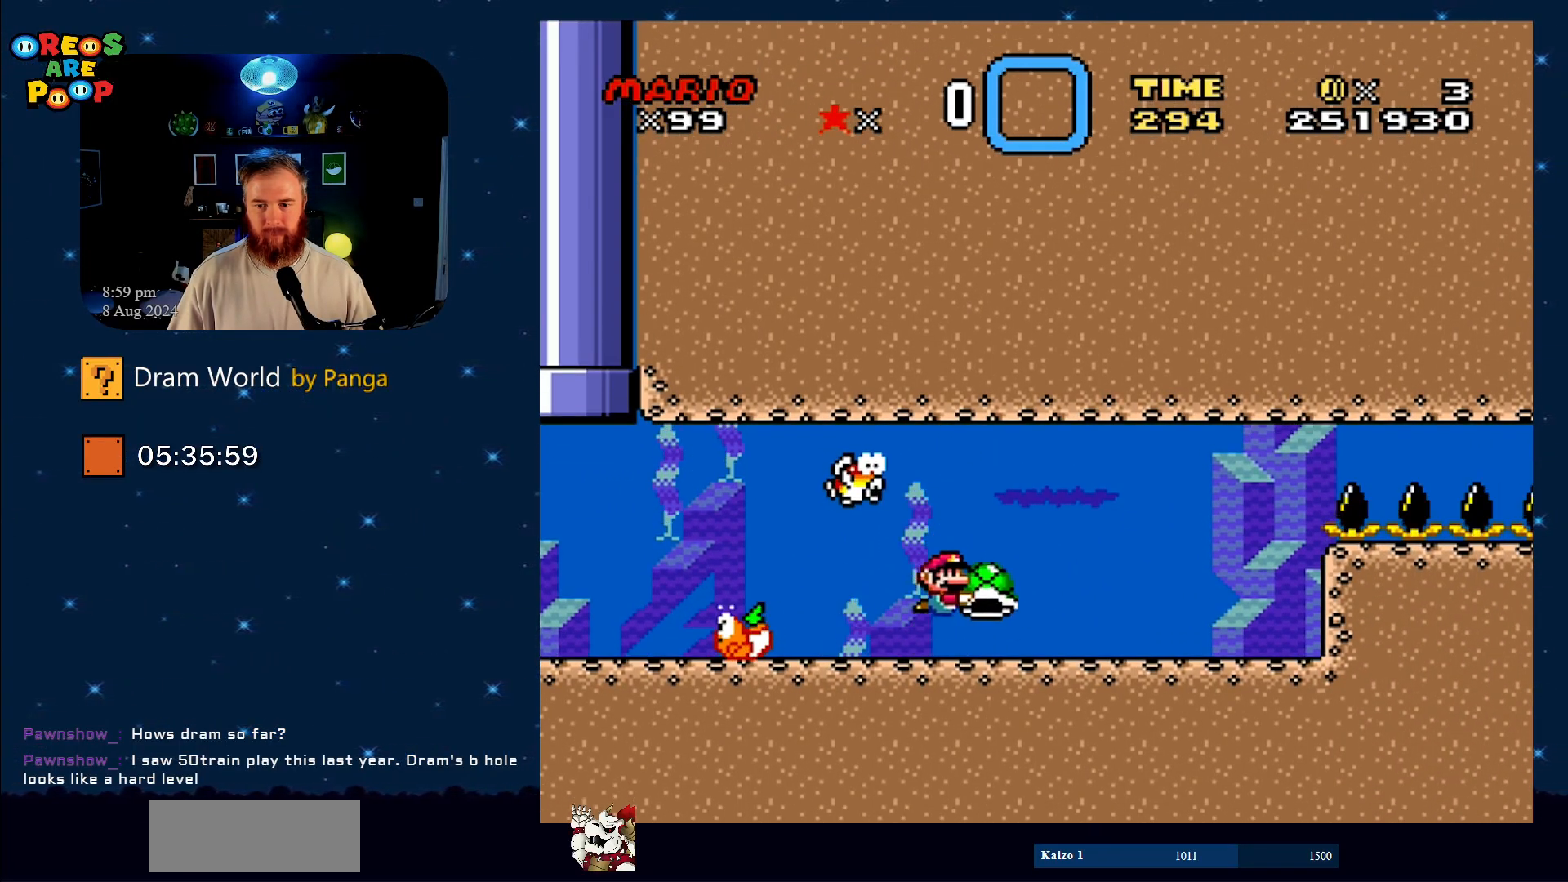
{"buttons": ["Y", "DPAD_RIGHT"], "events": []}
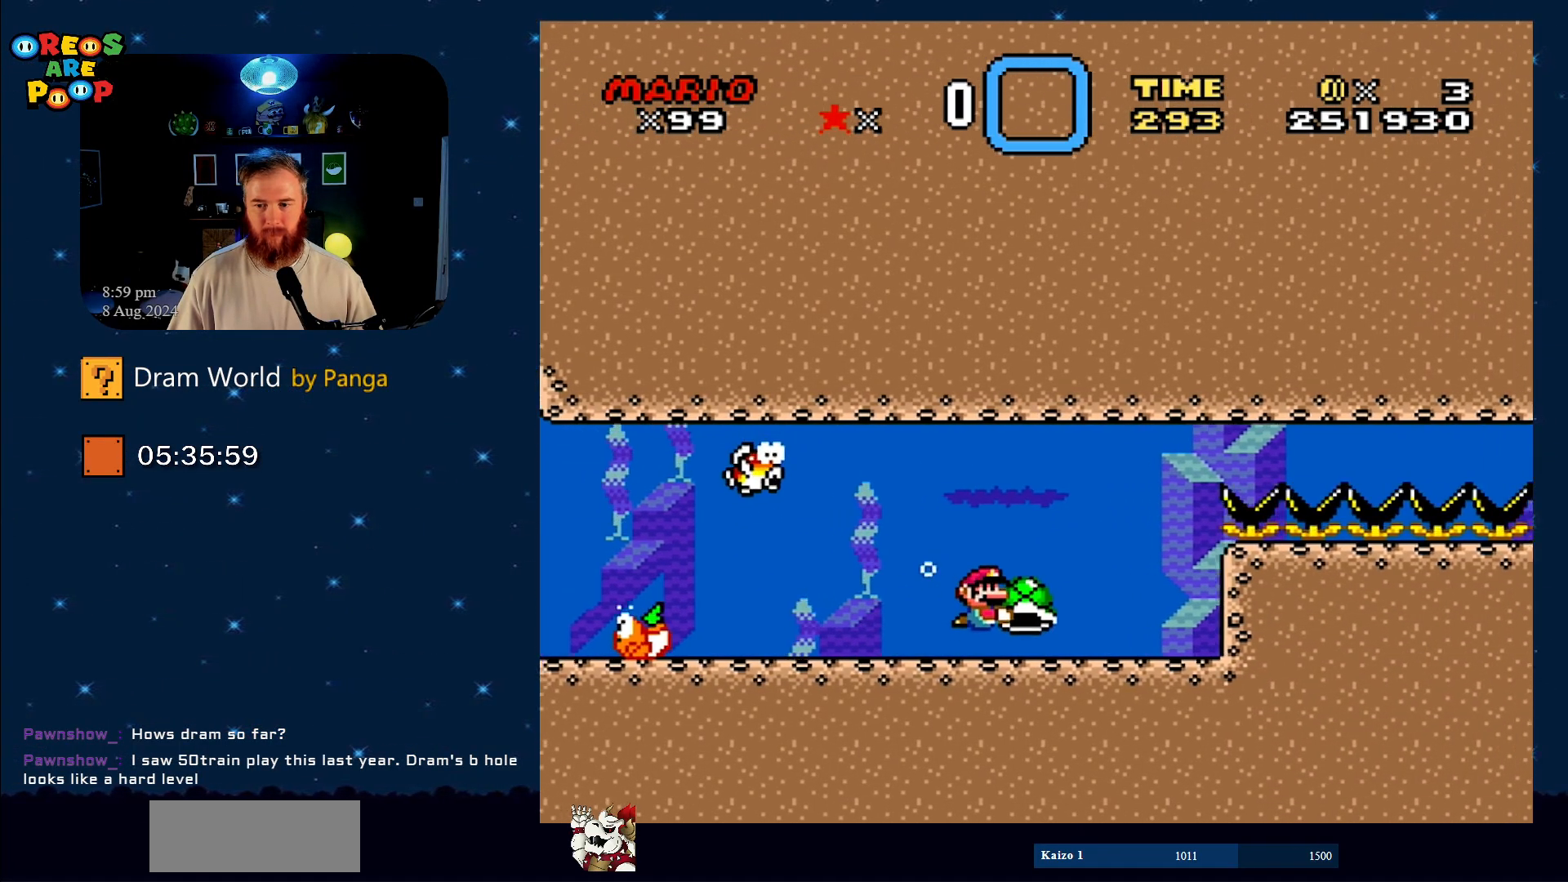
{"buttons": ["Y", "DPAD_RIGHT"], "events": [[17, "DPAD_RIGHT", "up"], [150, "DPAD_LEFT", "down"], [367, "DPAD_LEFT", "up"], [484, "DPAD_RIGHT", "down"]]}
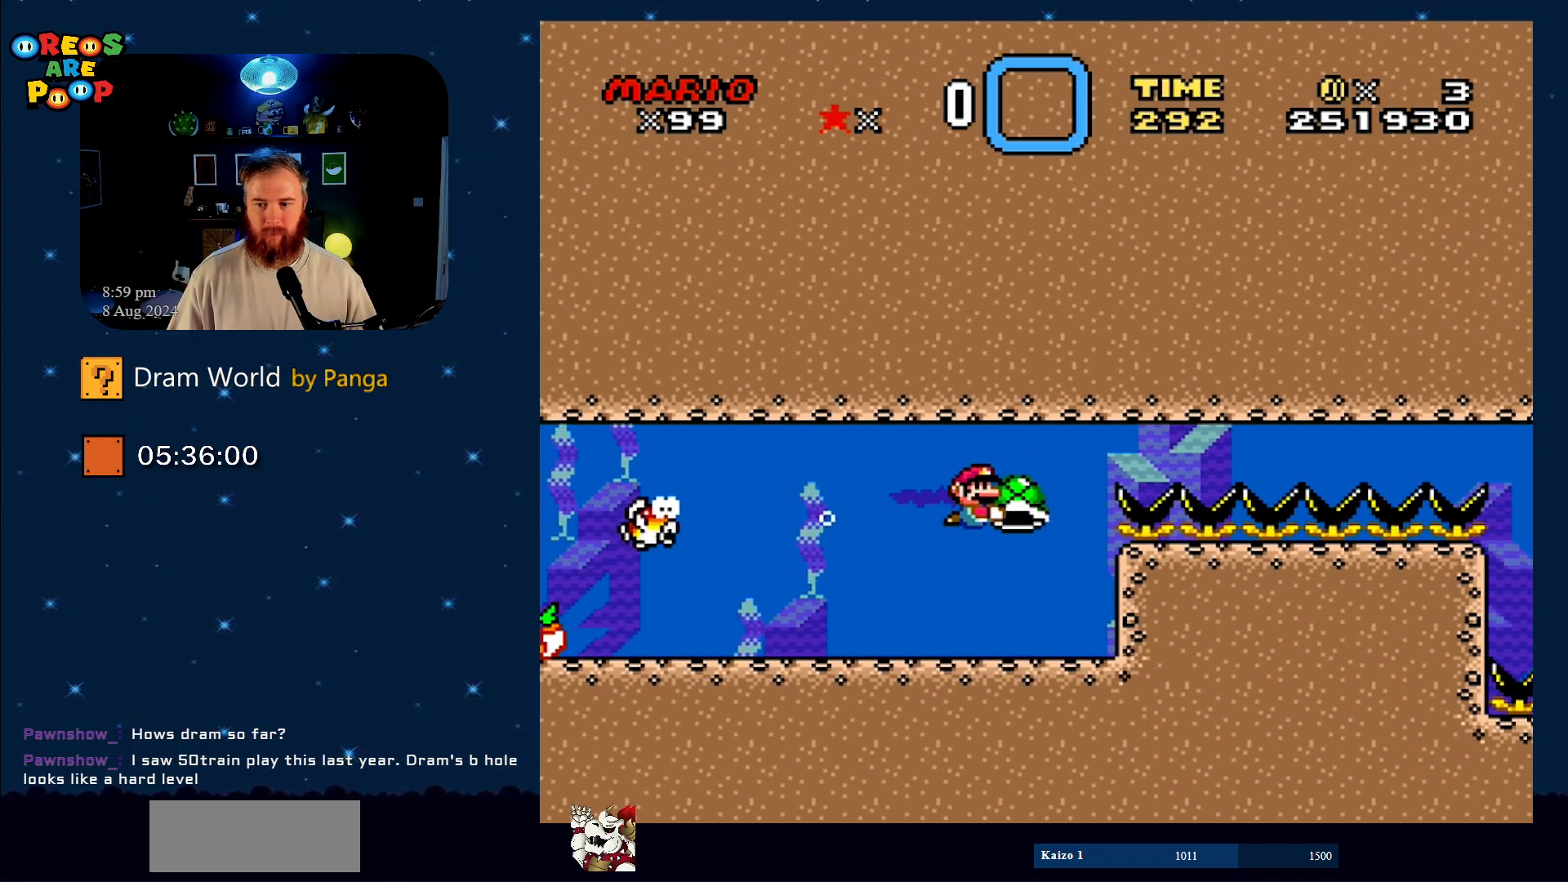
{"buttons": ["Y", "DPAD_RIGHT"], "events": []}
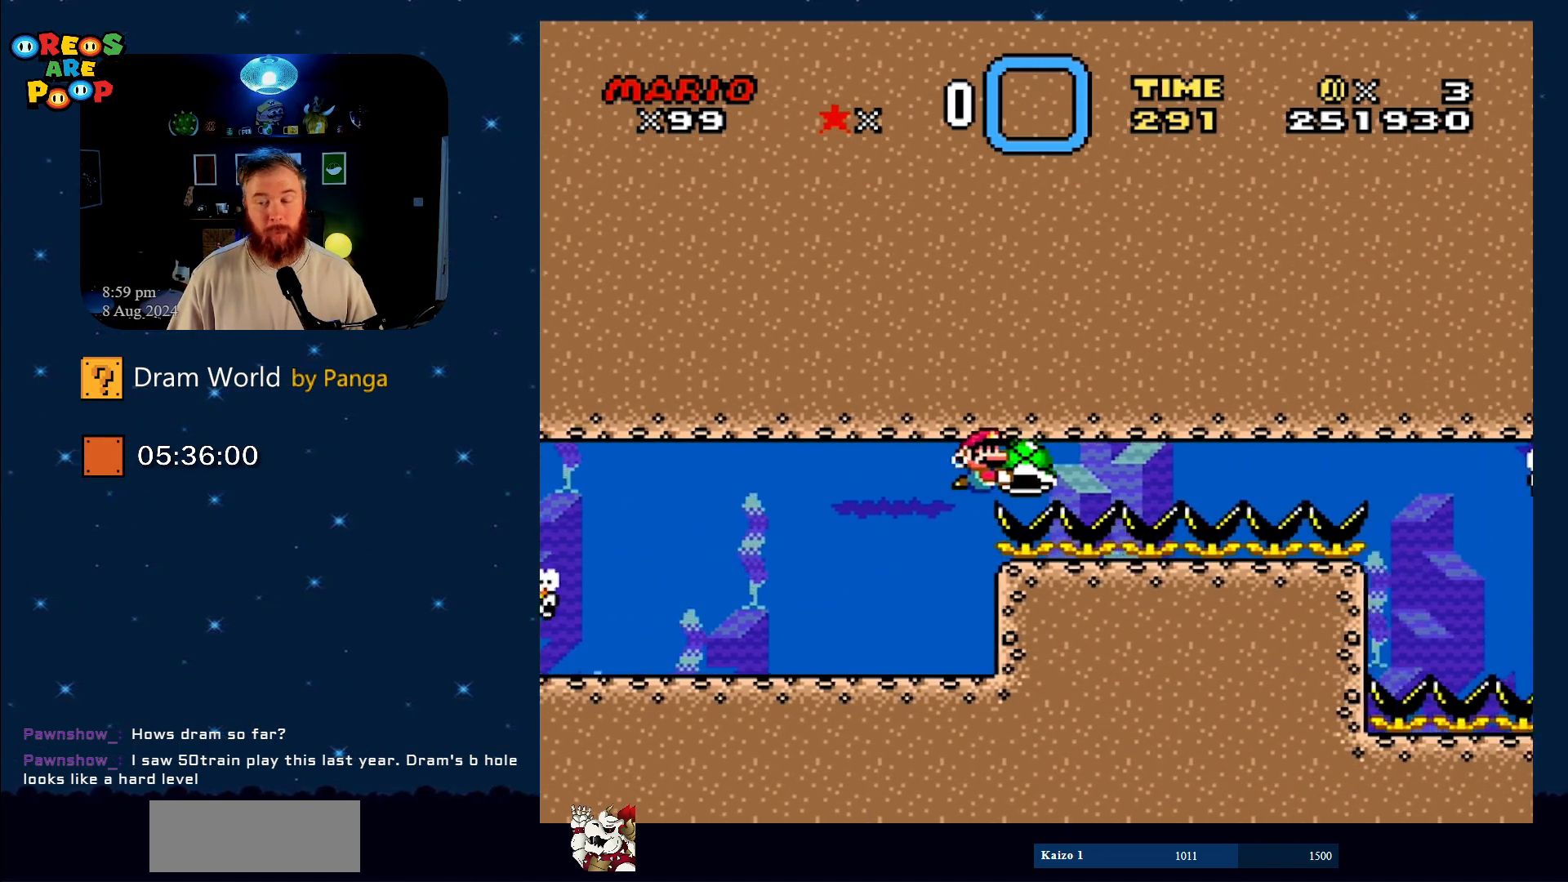
{"buttons": ["Y", "DPAD_LEFT"], "events": [[467, "DPAD_UP", "down"], [501, "DPAD_LEFT", "down"], [501, "DPAD_RIGHT", "up"], [501, "DPAD_UP", "up"]]}
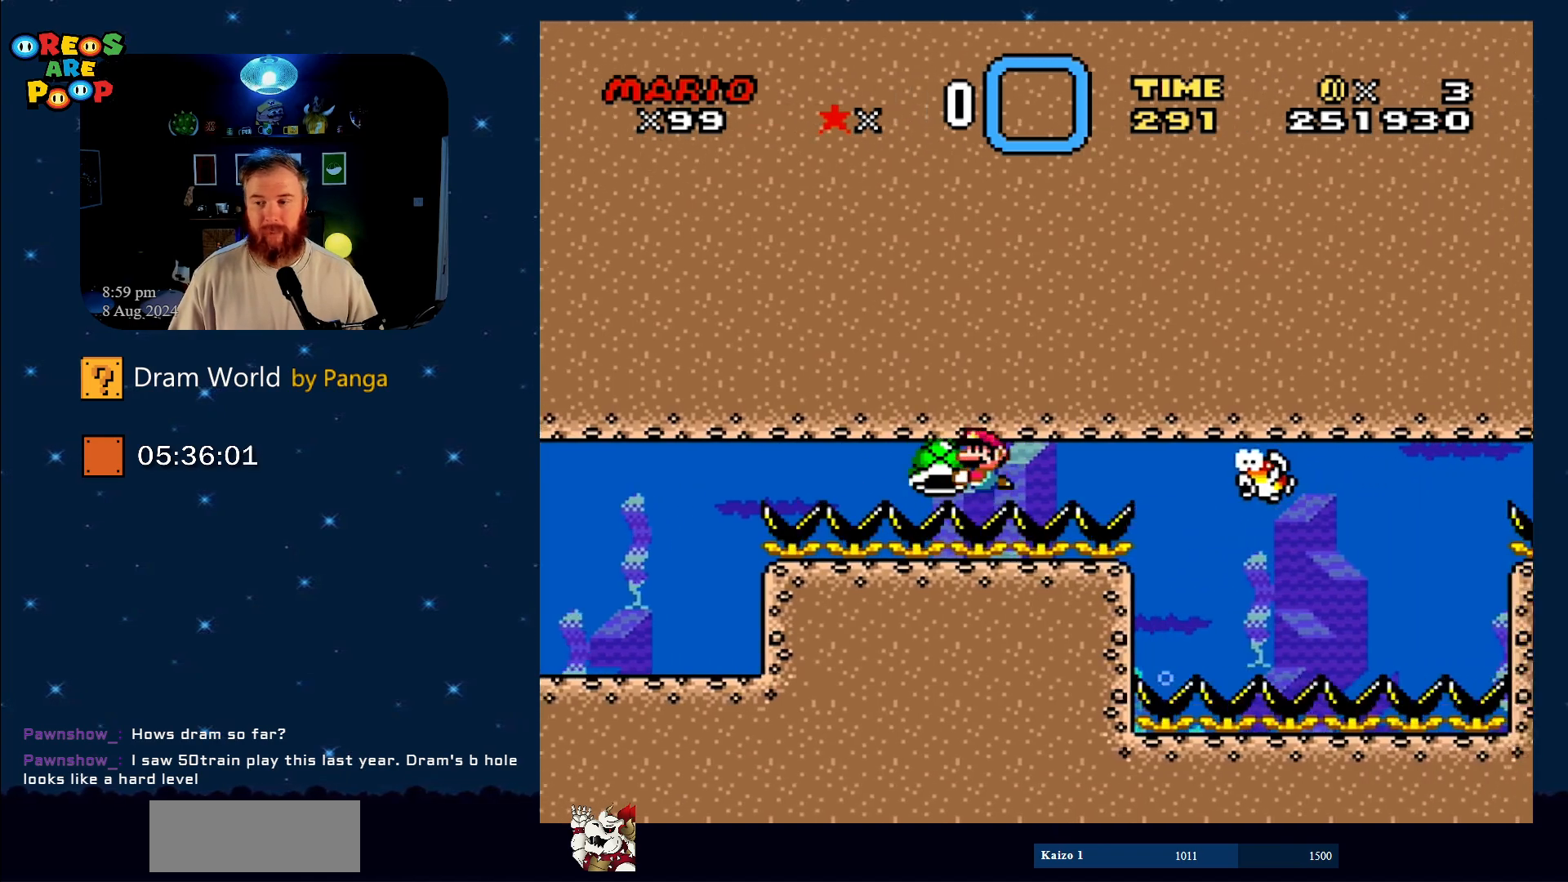
{"buttons": ["Y", "DPAD_LEFT"], "events": []}
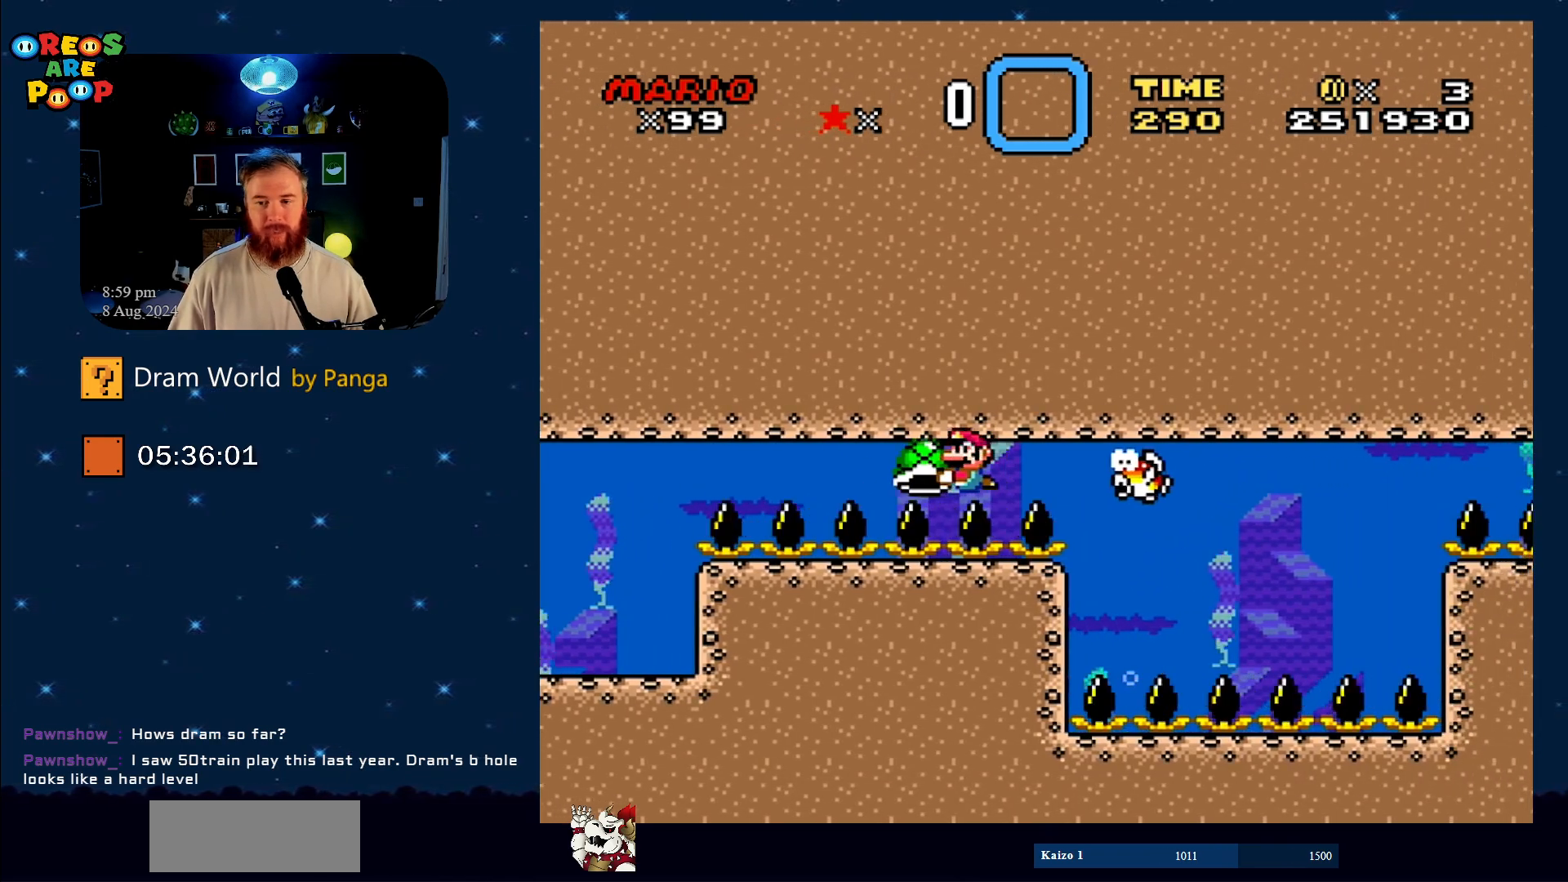
{"buttons": ["Y", "DPAD_RIGHT"], "events": [[267, "DPAD_UP", "down"], [334, "DPAD_LEFT", "up"], [367, "DPAD_RIGHT", "down"], [367, "DPAD_UP", "up"]]}
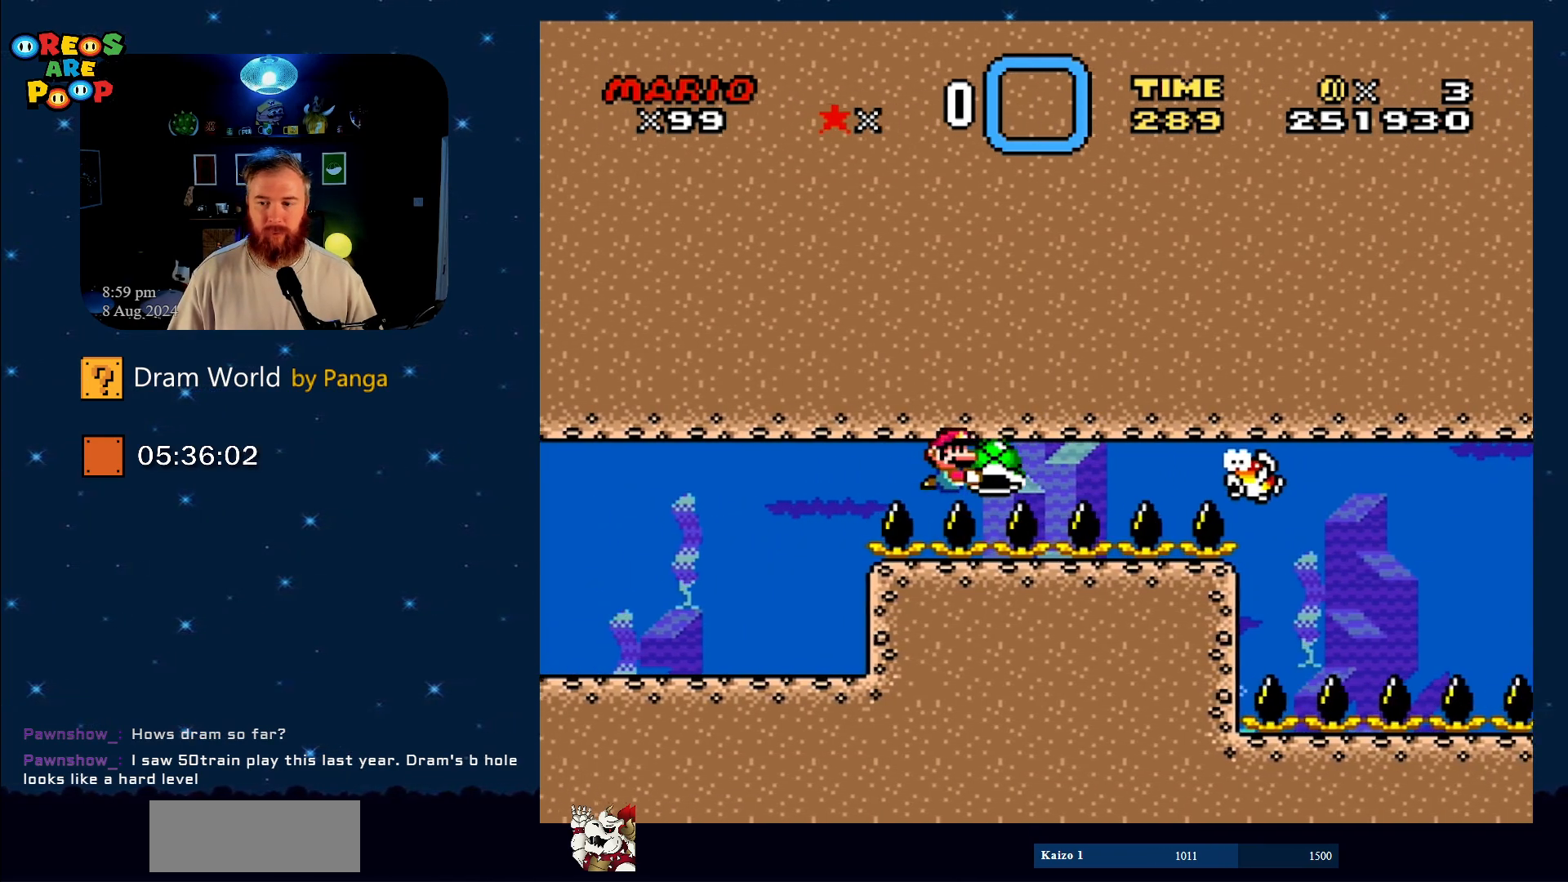
{"buttons": ["Y", "DPAD_RIGHT"], "events": [[50, "DPAD_RIGHT", "up"], [217, "DPAD_LEFT", "down"], [350, "DPAD_UP", "down"], [384, "DPAD_LEFT", "up"], [434, "DPAD_RIGHT", "down"], [434, "DPAD_UP", "up"]]}
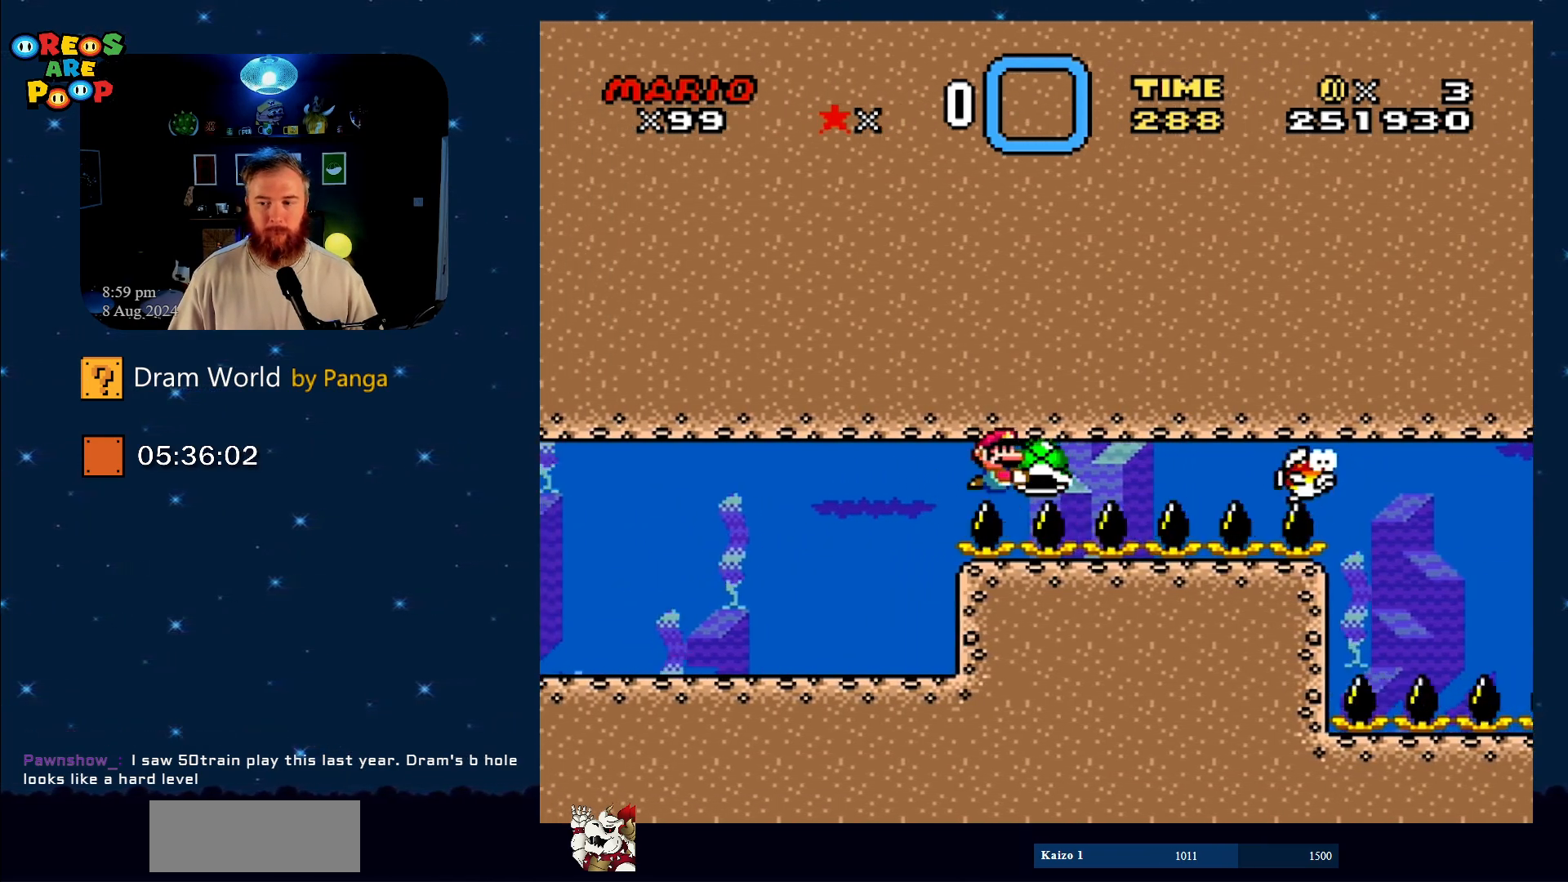
{"buttons": ["Y"], "events": [[17, "DPAD_RIGHT", "up"]]}
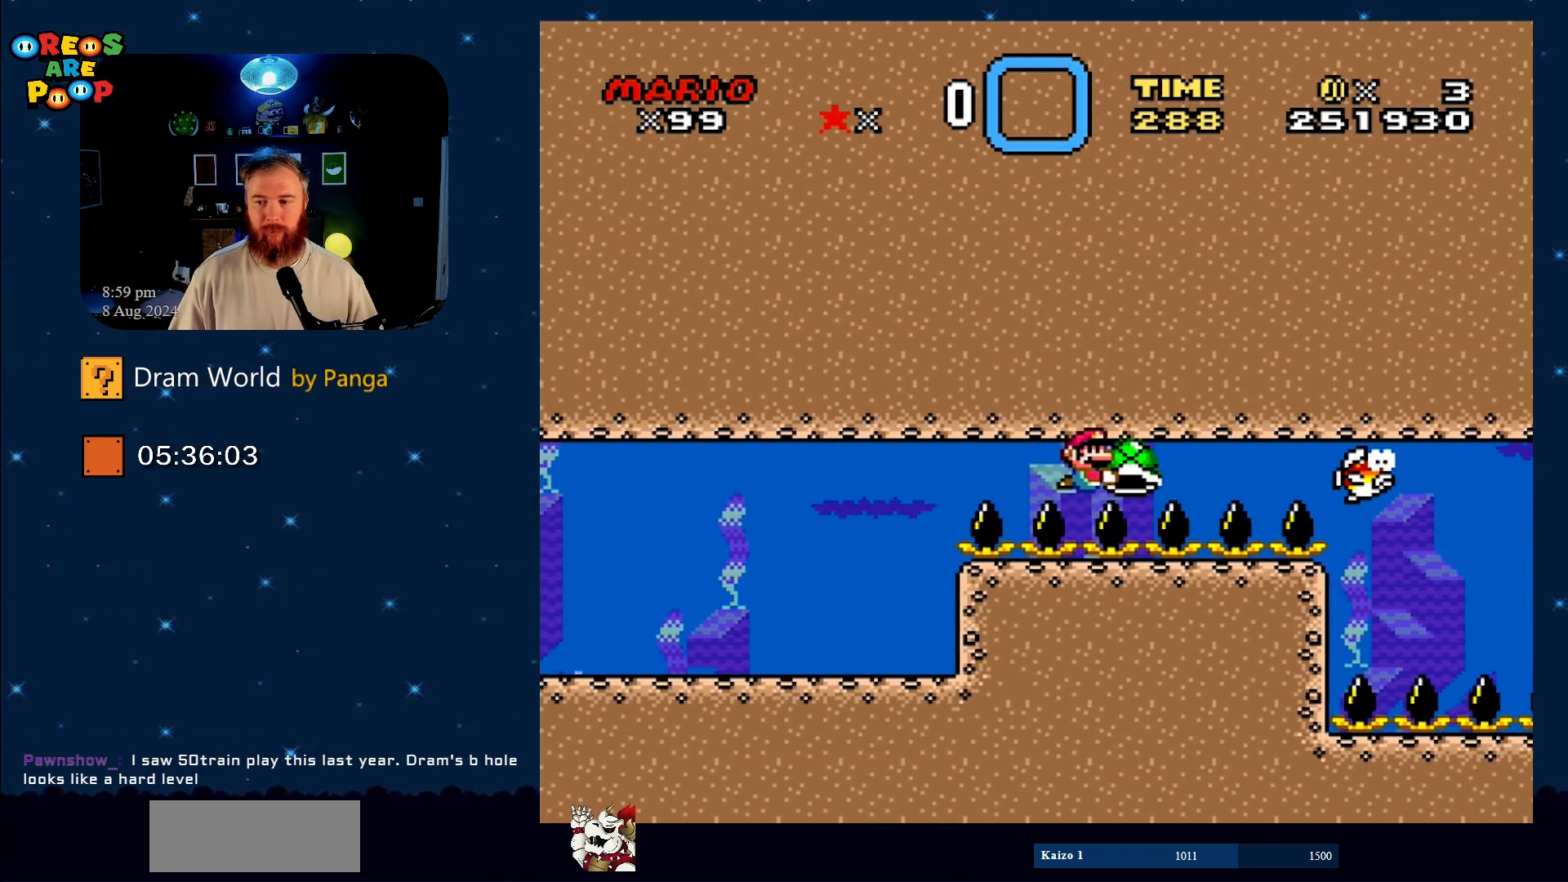
{"buttons": ["Y", "DPAD_LEFT"], "events": [[417, "DPAD_LEFT", "down"]]}
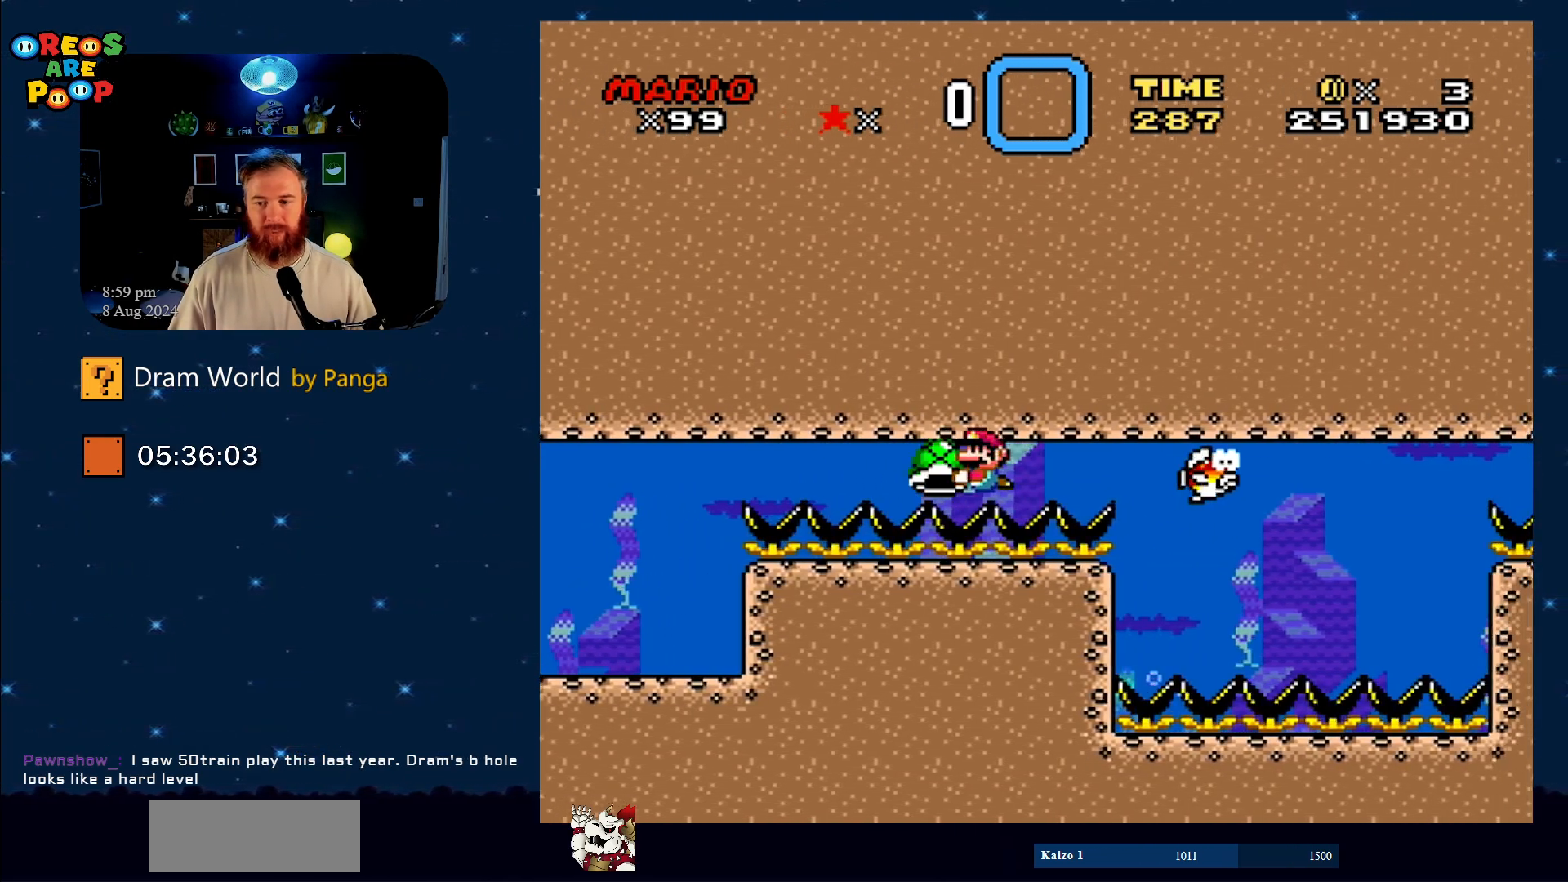
{"buttons": ["Y"], "events": [[17, "DPAD_LEFT", "up"], [117, "DPAD_RIGHT", "down"], [234, "DPAD_RIGHT", "up"]]}
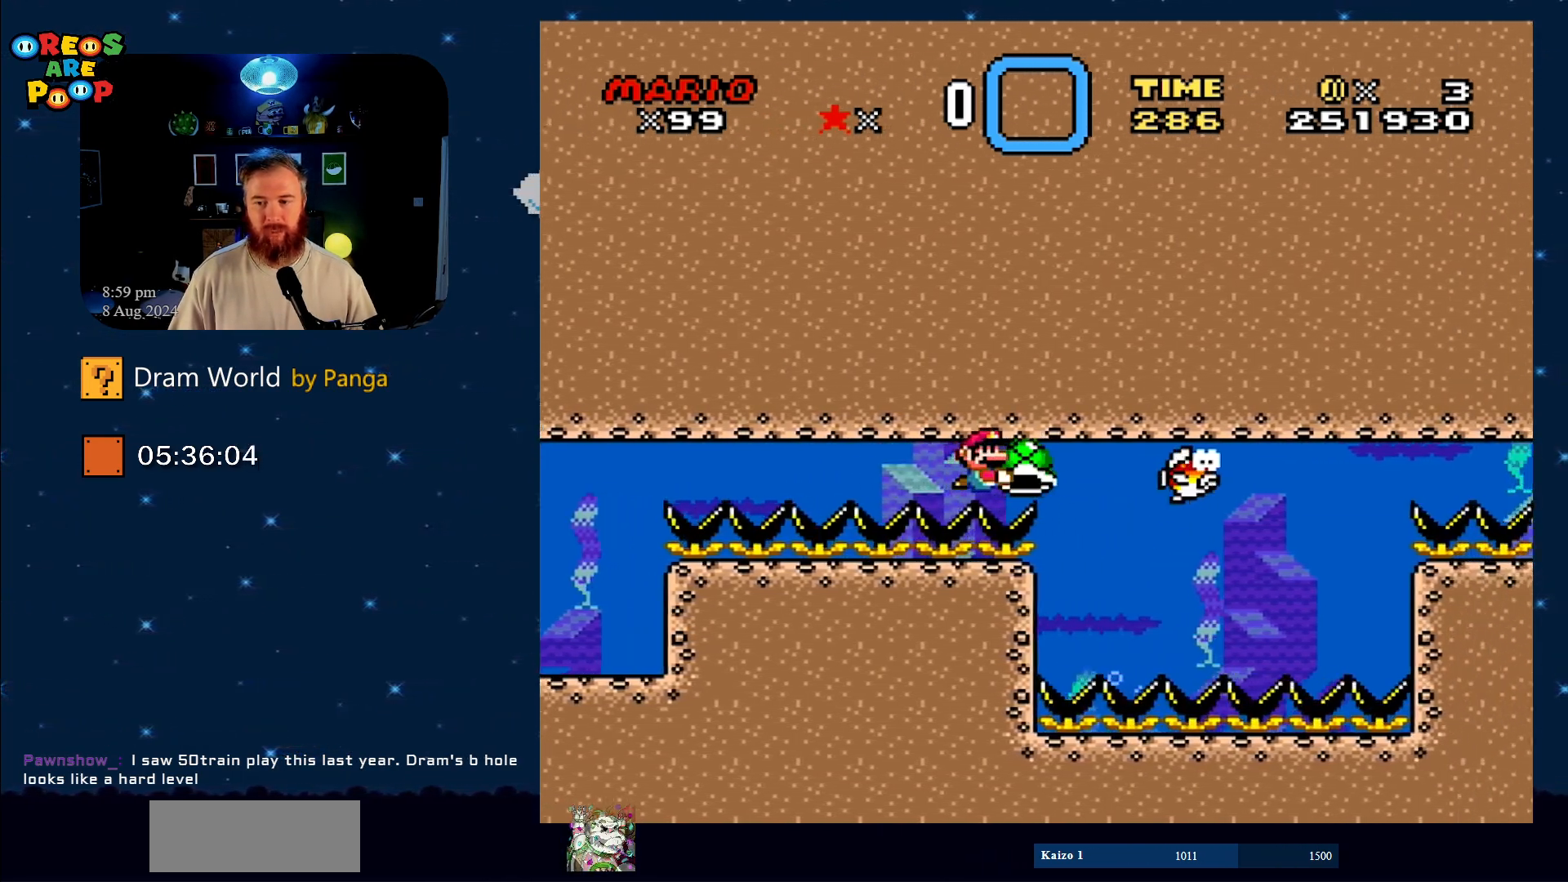
{"buttons": ["Y", "DPAD_DOWN"], "events": [[417, "DPAD_DOWN", "down"]]}
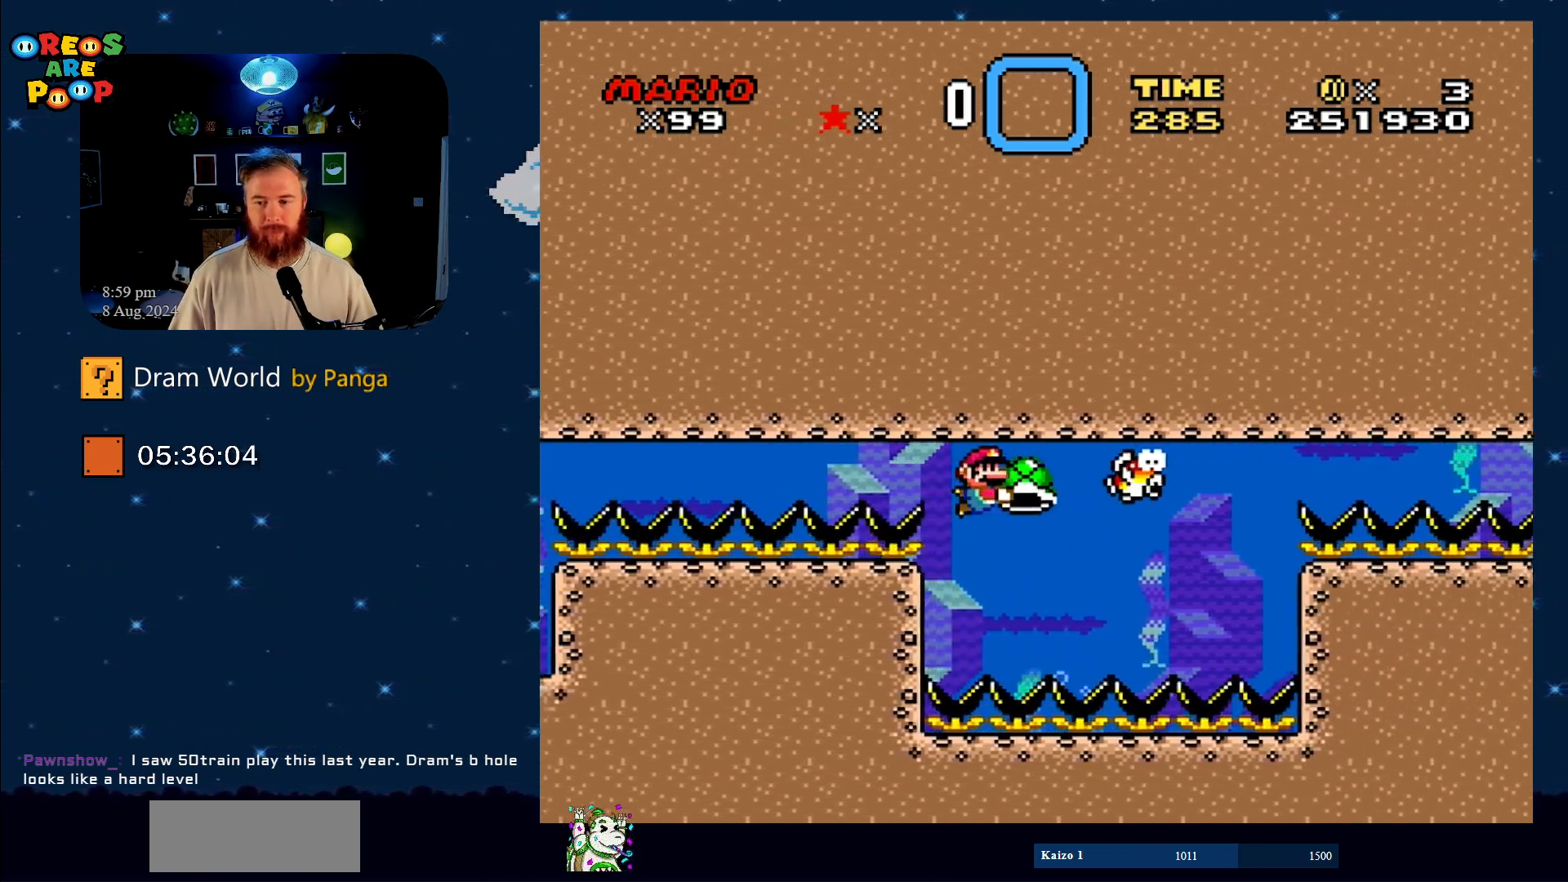
{"buttons": ["Y"], "events": [[251, "DPAD_DOWN", "up"]]}
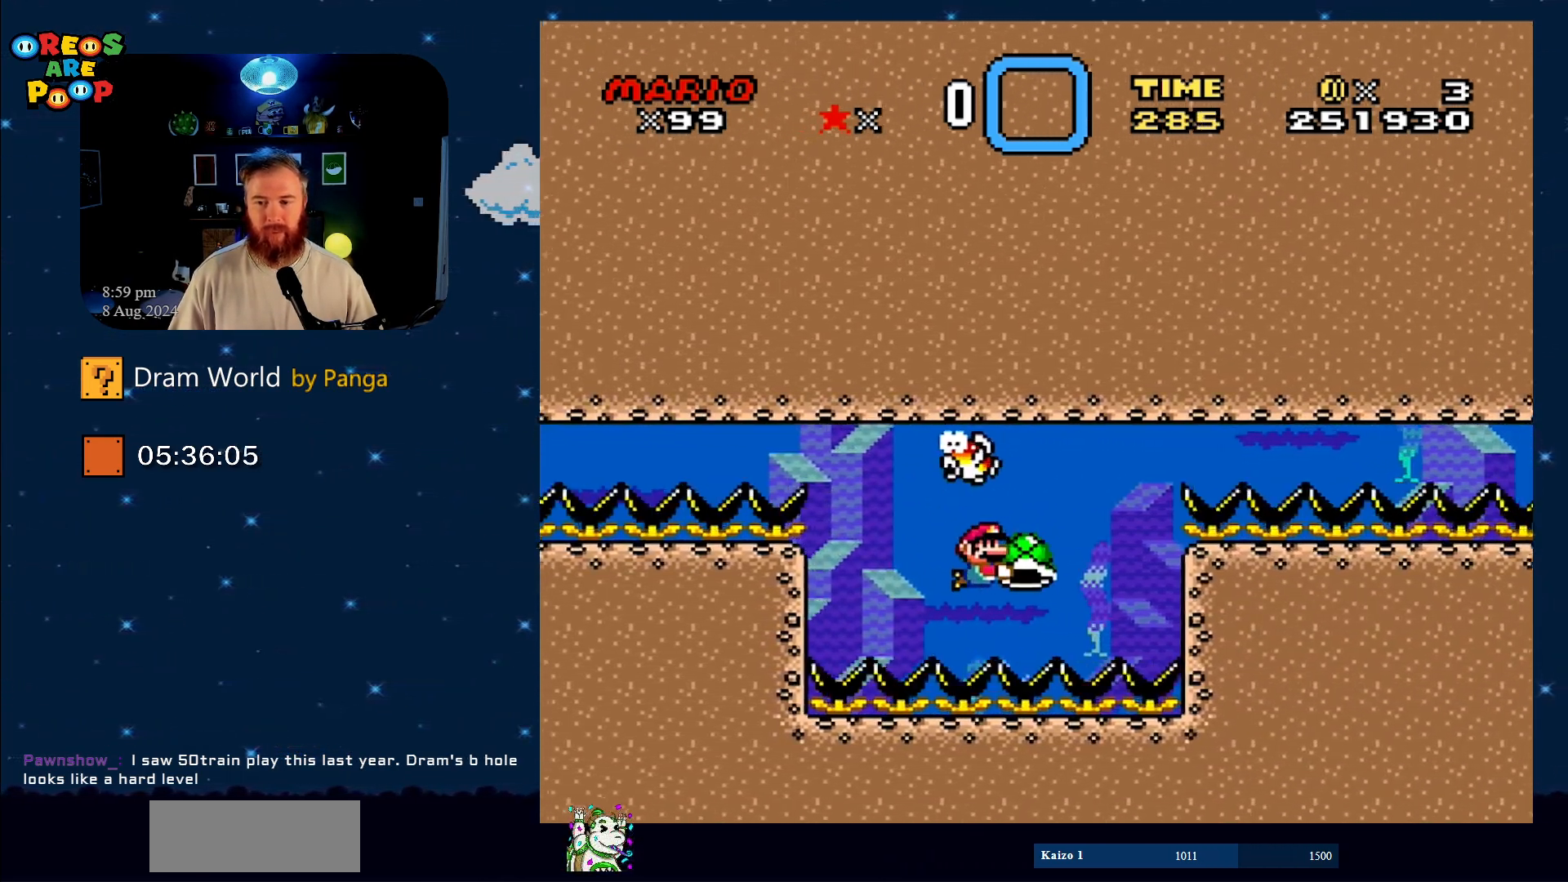
{"buttons": ["Y"], "events": [[350, "DPAD_LEFT", "down"], [500, "DPAD_LEFT", "up"]]}
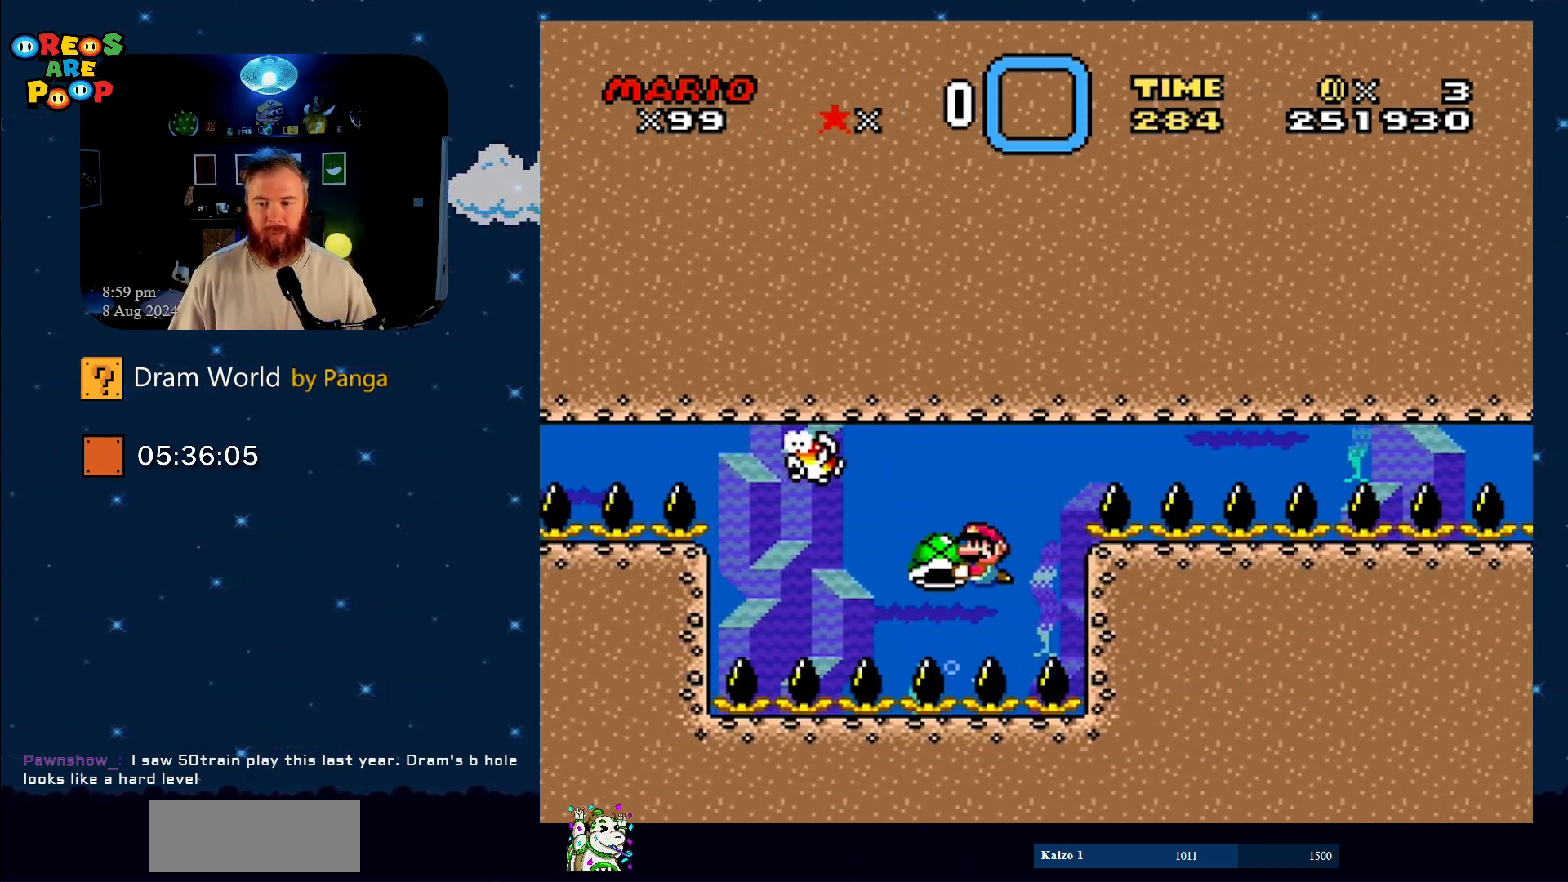
{"buttons": ["Y", "DPAD_RIGHT"], "events": [[484, "DPAD_RIGHT", "down"]]}